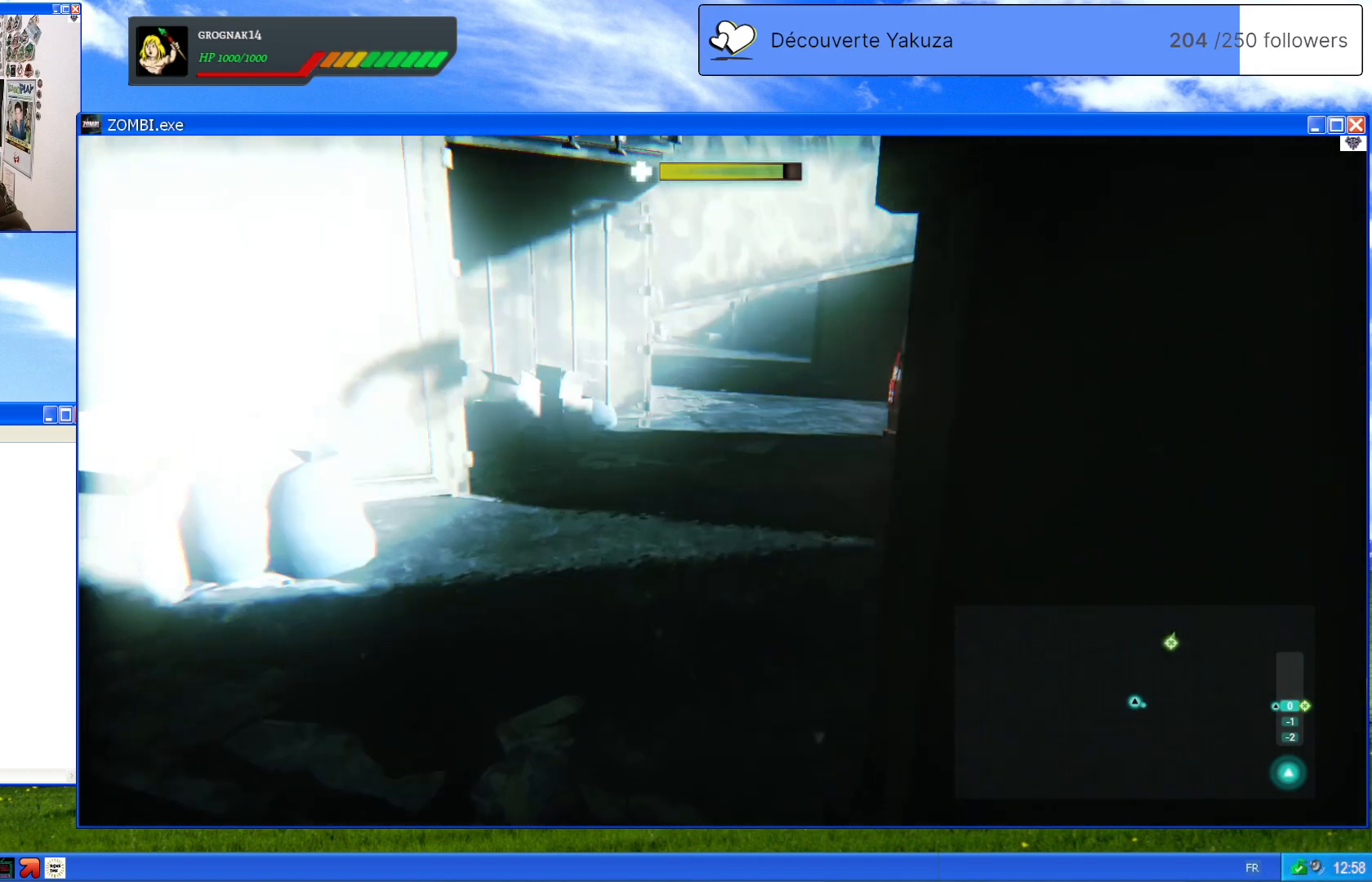
Gameplay with a controller (Xbox layout); each line is a JSON object with the inputs held at the frame after it (dt_ms = milliseconds from this image to that frame). "events" lists button and stick changes between this image and that frame as [ms after this image, input, new state], when the widget could be followed in between. Not read: L3 Y.
{"dt_ms": 500, "buttons": [], "left_stick": "center", "right_stick": "right", "events": [[20, "right_stick", "right"]]}
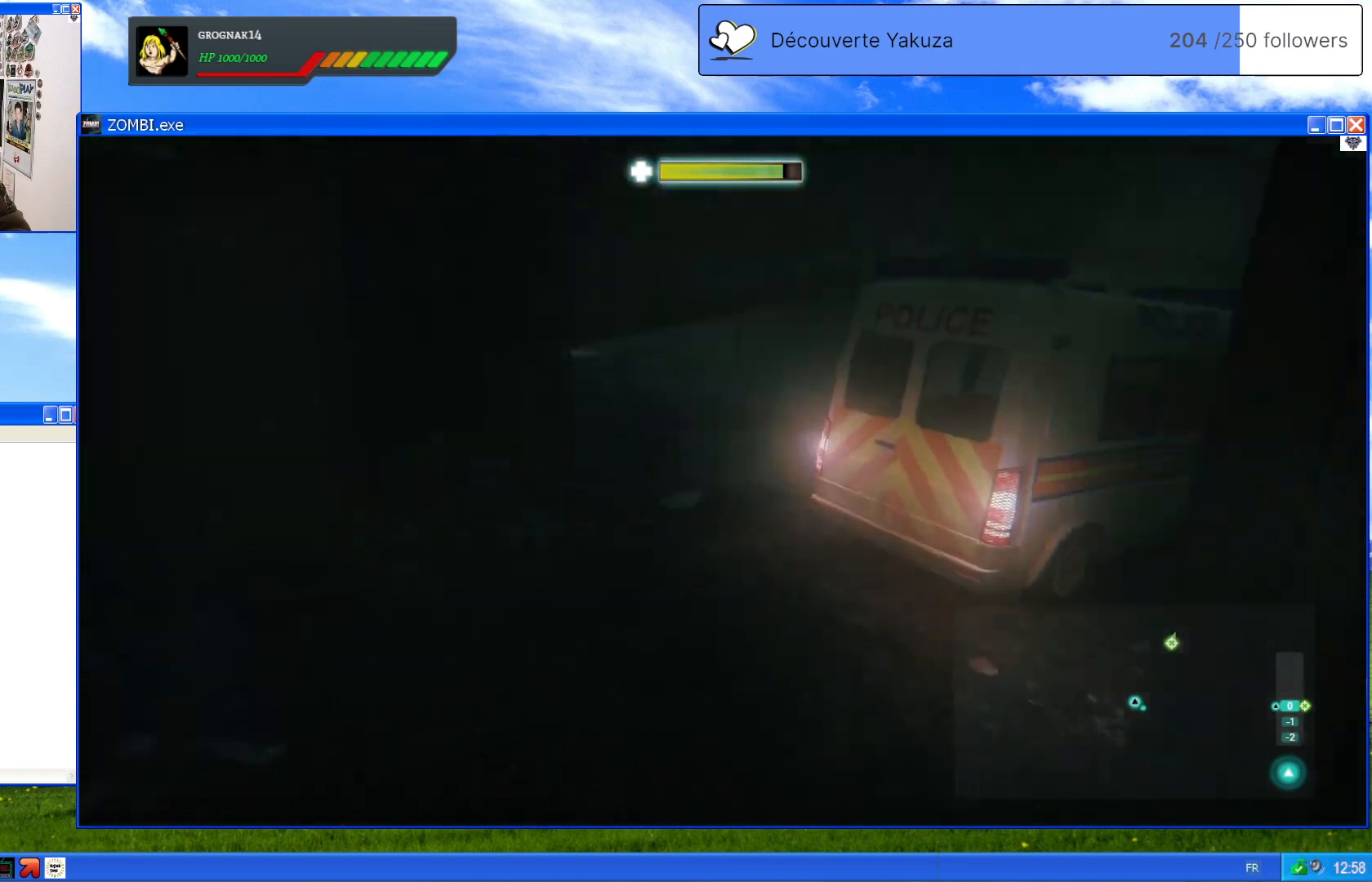
{"dt_ms": 500, "buttons": [], "left_stick": "center", "right_stick": "right", "events": []}
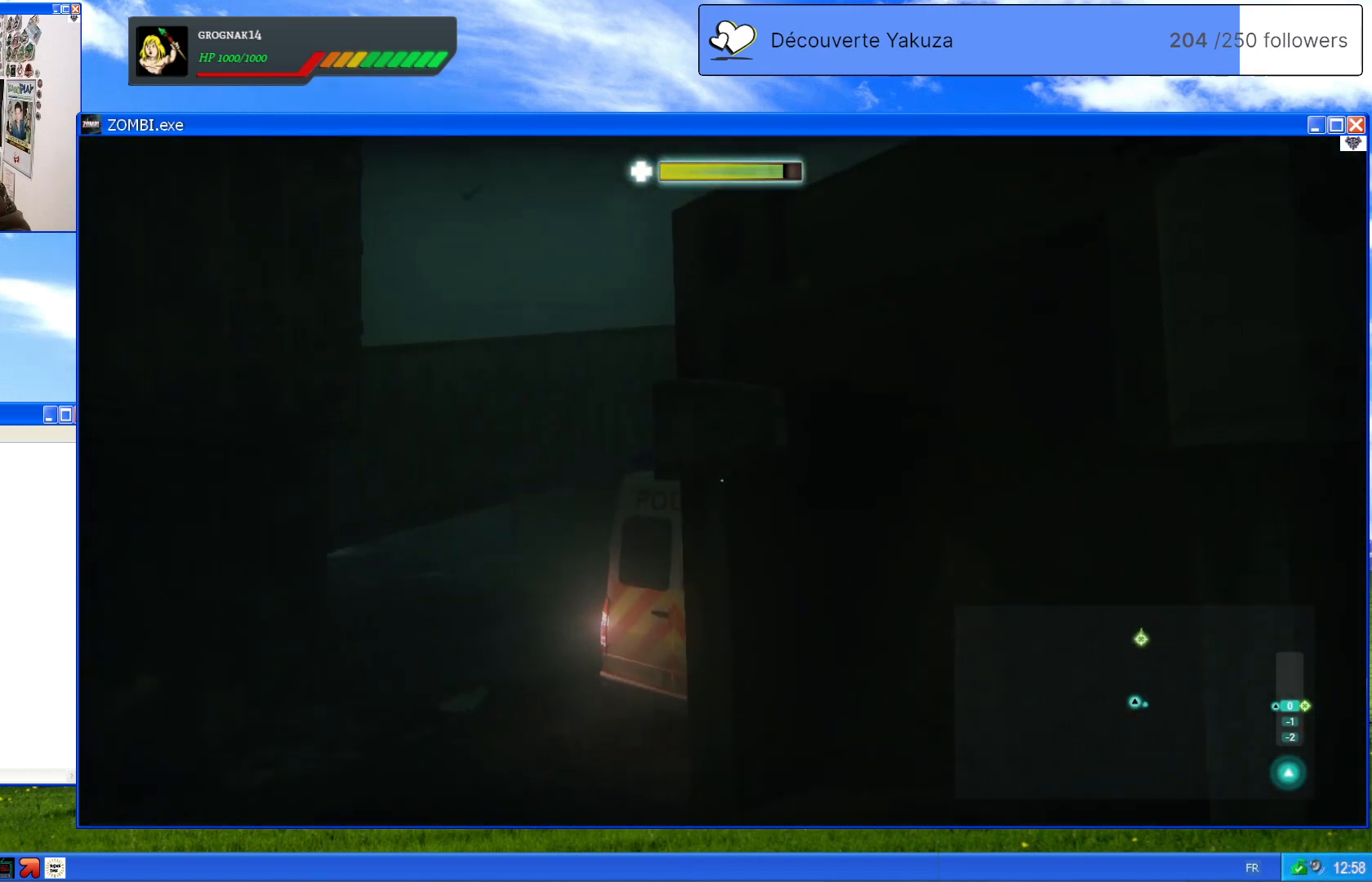
{"dt_ms": 500, "buttons": [], "left_stick": "down", "right_stick": "down-left", "events": [[360, "right_stick", "down"], [420, "left_stick", "down"], [460, "right_stick", "down-left"]]}
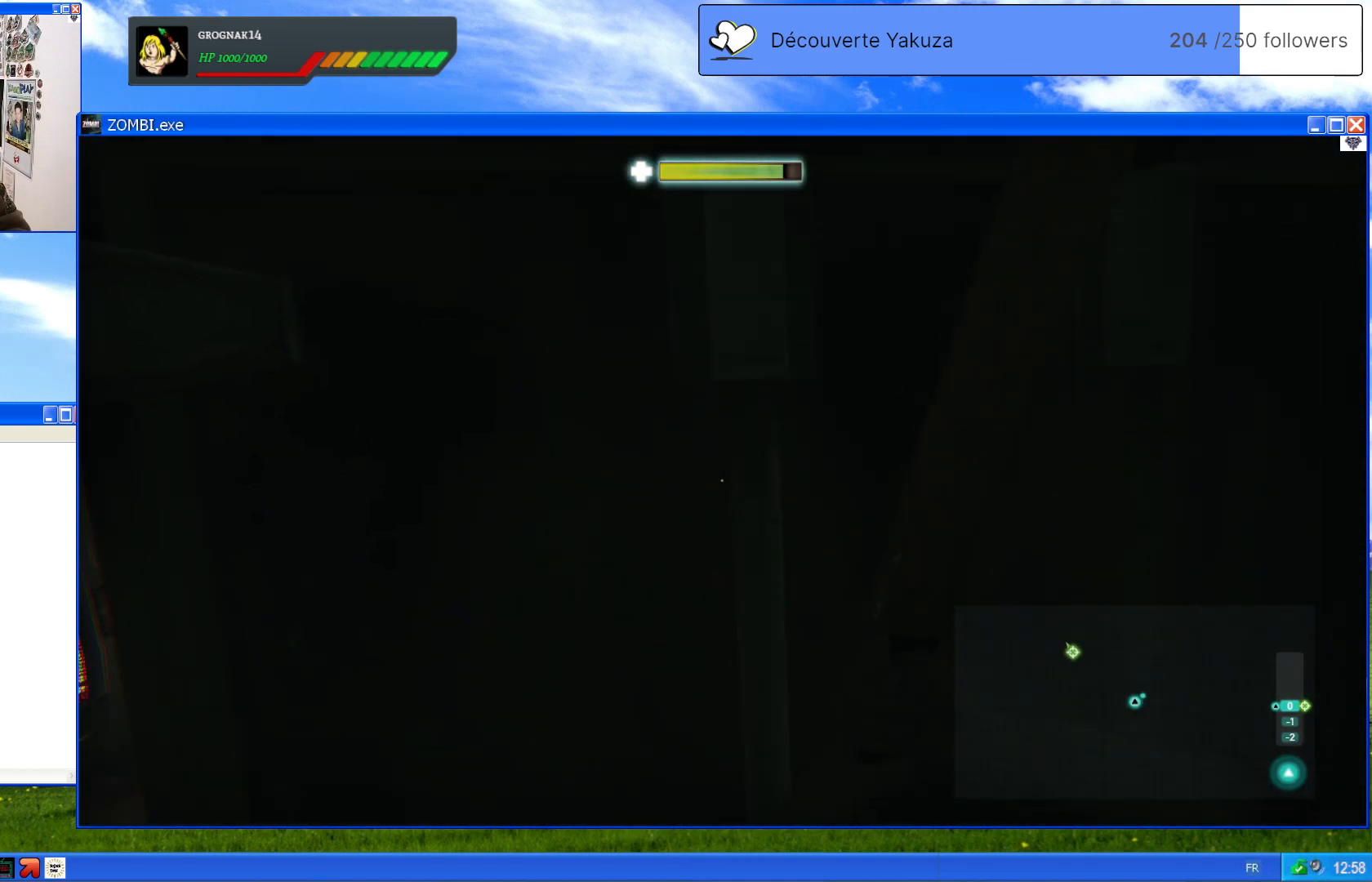
{"dt_ms": 500, "buttons": [], "left_stick": "center", "right_stick": "center", "events": [[80, "right_stick", "center"], [420, "left_stick", "center"]]}
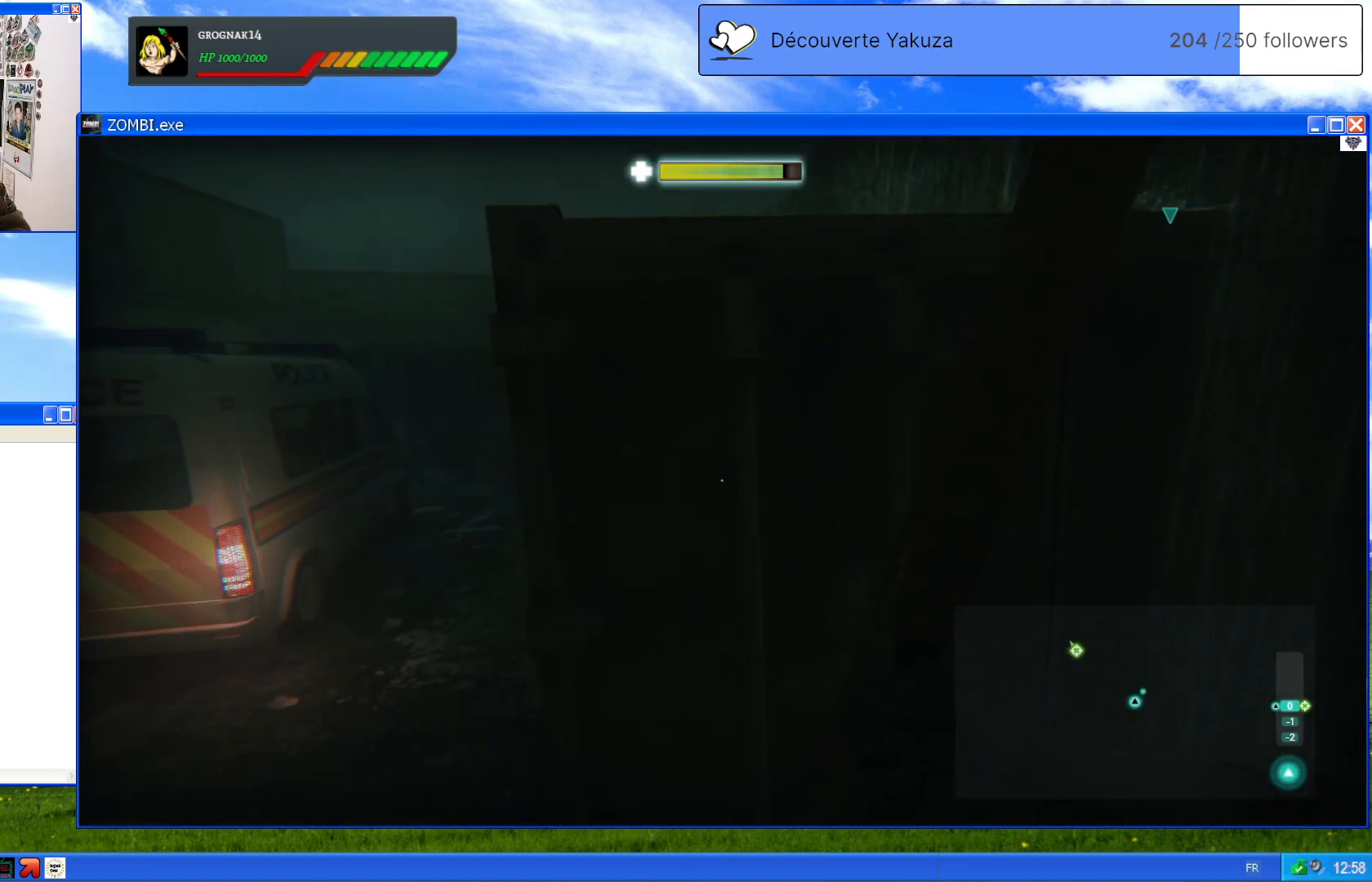
{"dt_ms": 500, "buttons": [], "left_stick": "center", "right_stick": "center", "events": [[140, "right_stick", "left"], [200, "right_stick", "down-left"], [360, "right_stick", "center"]]}
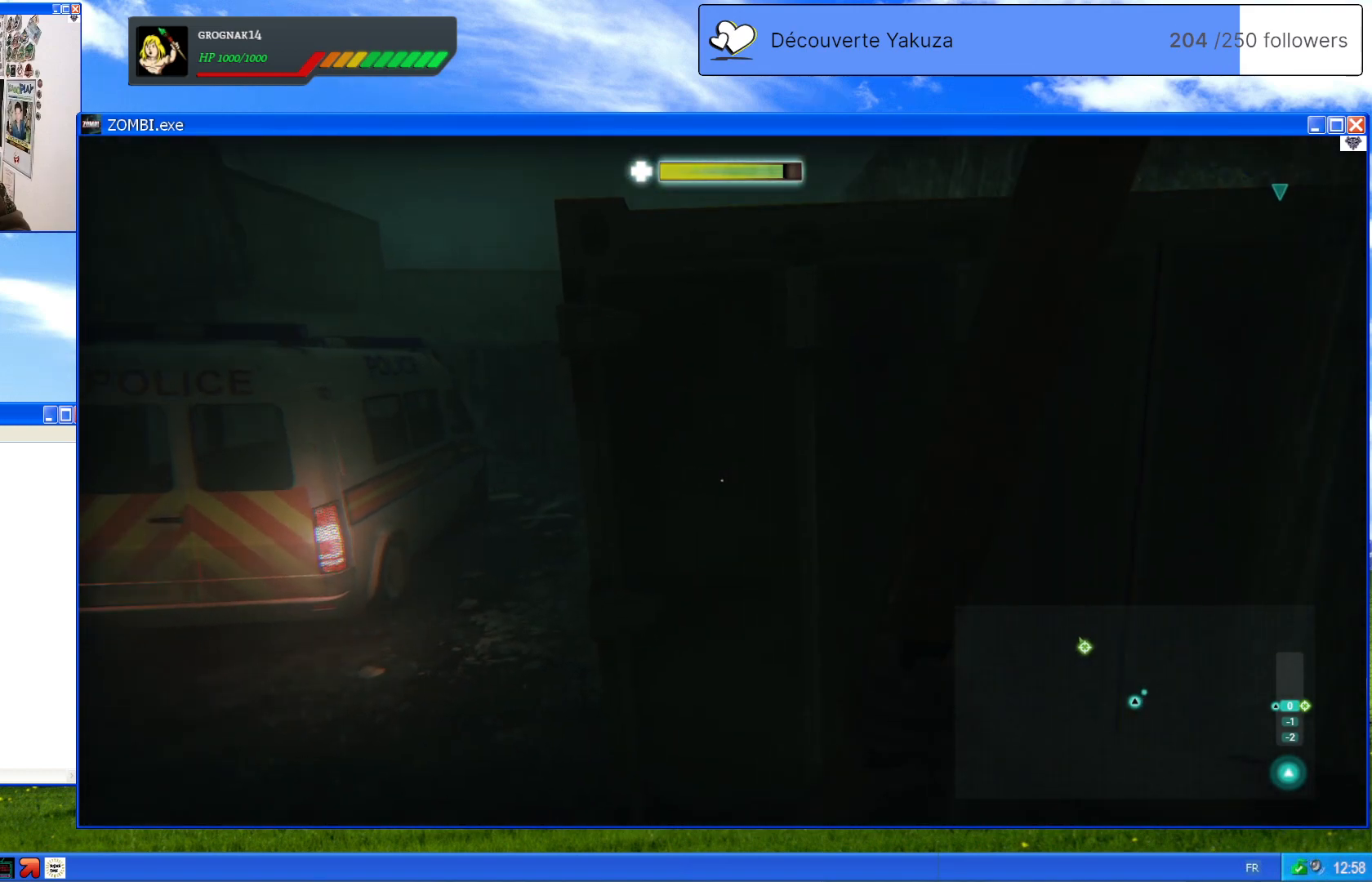
{"dt_ms": 500, "buttons": [], "left_stick": "center", "right_stick": "center", "events": [[160, "right_stick", "down-left"], [500, "right_stick", "center"]]}
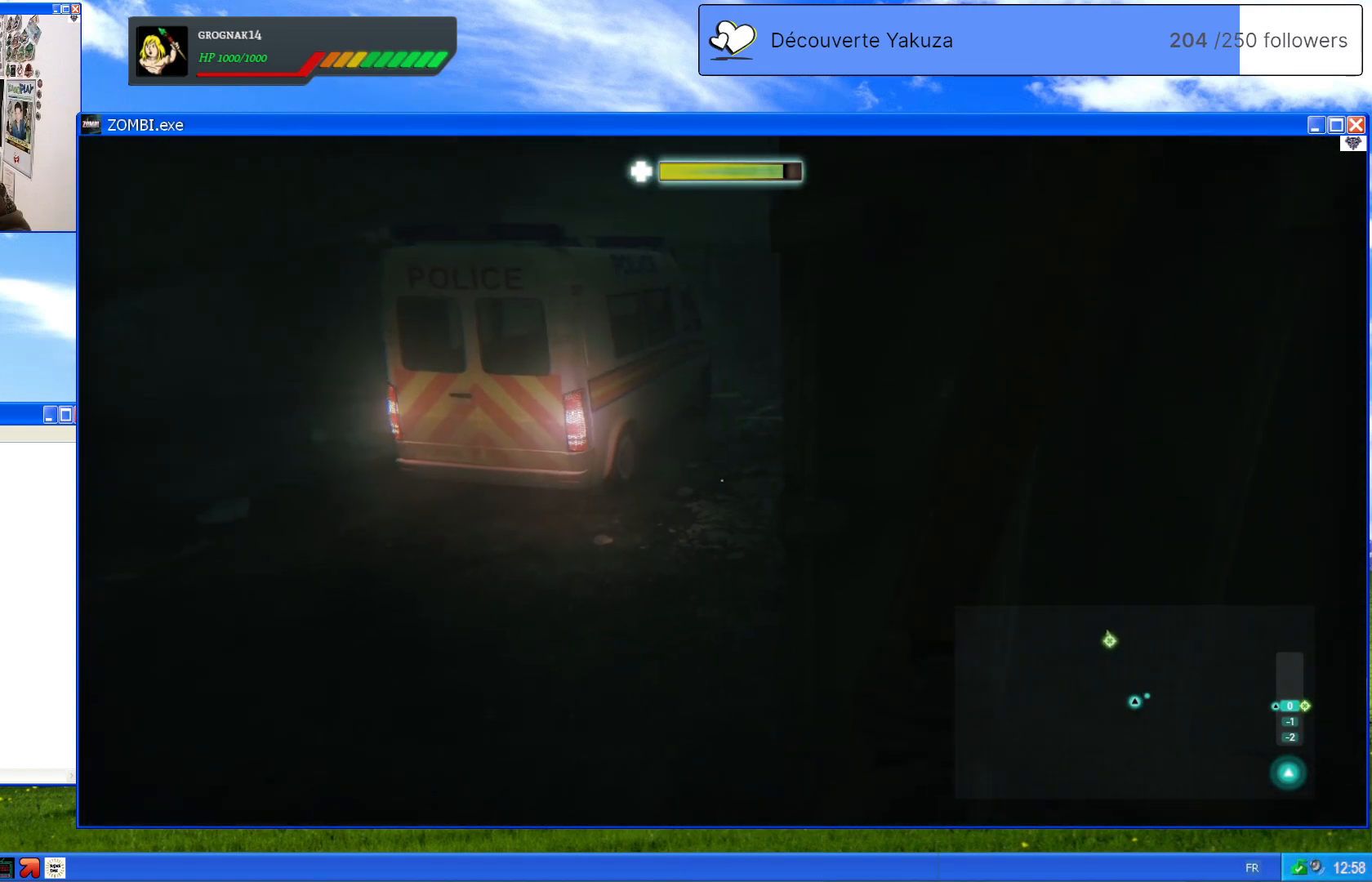
{"dt_ms": 500, "buttons": [], "left_stick": "center", "right_stick": "center", "events": []}
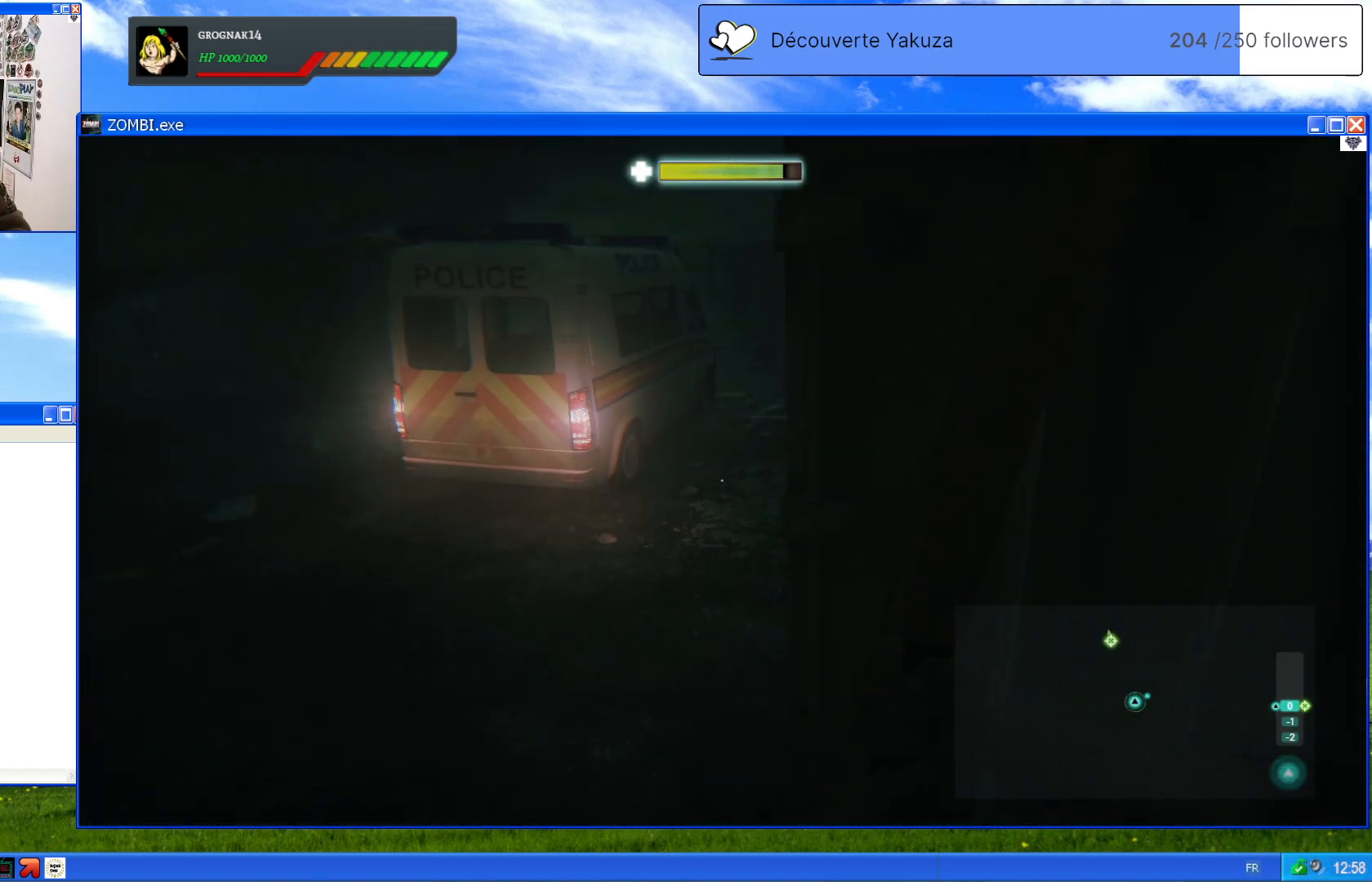
{"dt_ms": 500, "buttons": [], "left_stick": "center", "right_stick": "center", "events": []}
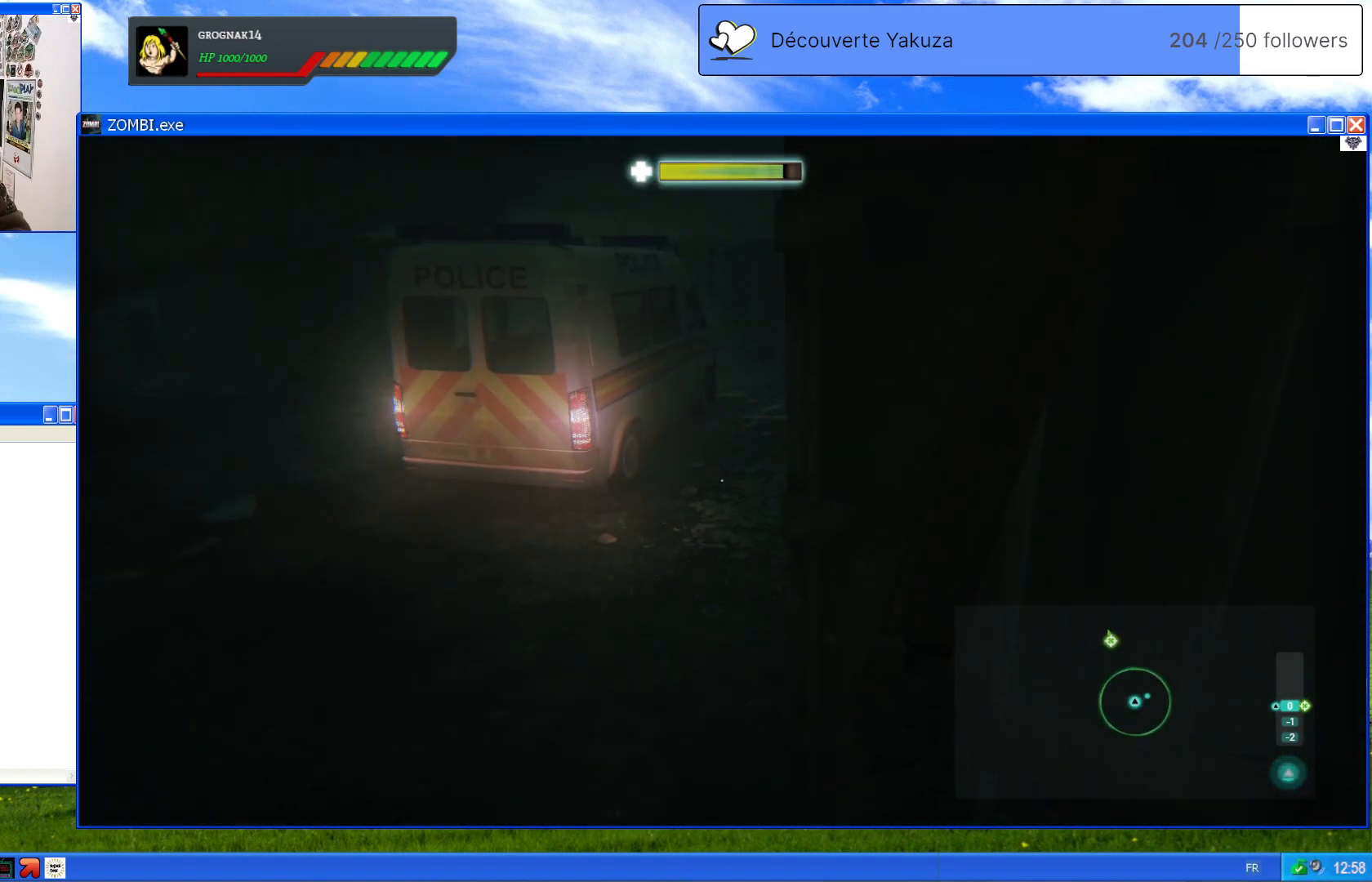
{"dt_ms": 500, "buttons": [], "left_stick": "left", "right_stick": "right", "events": [[300, "right_stick", "right"], [400, "left_stick", "left"]]}
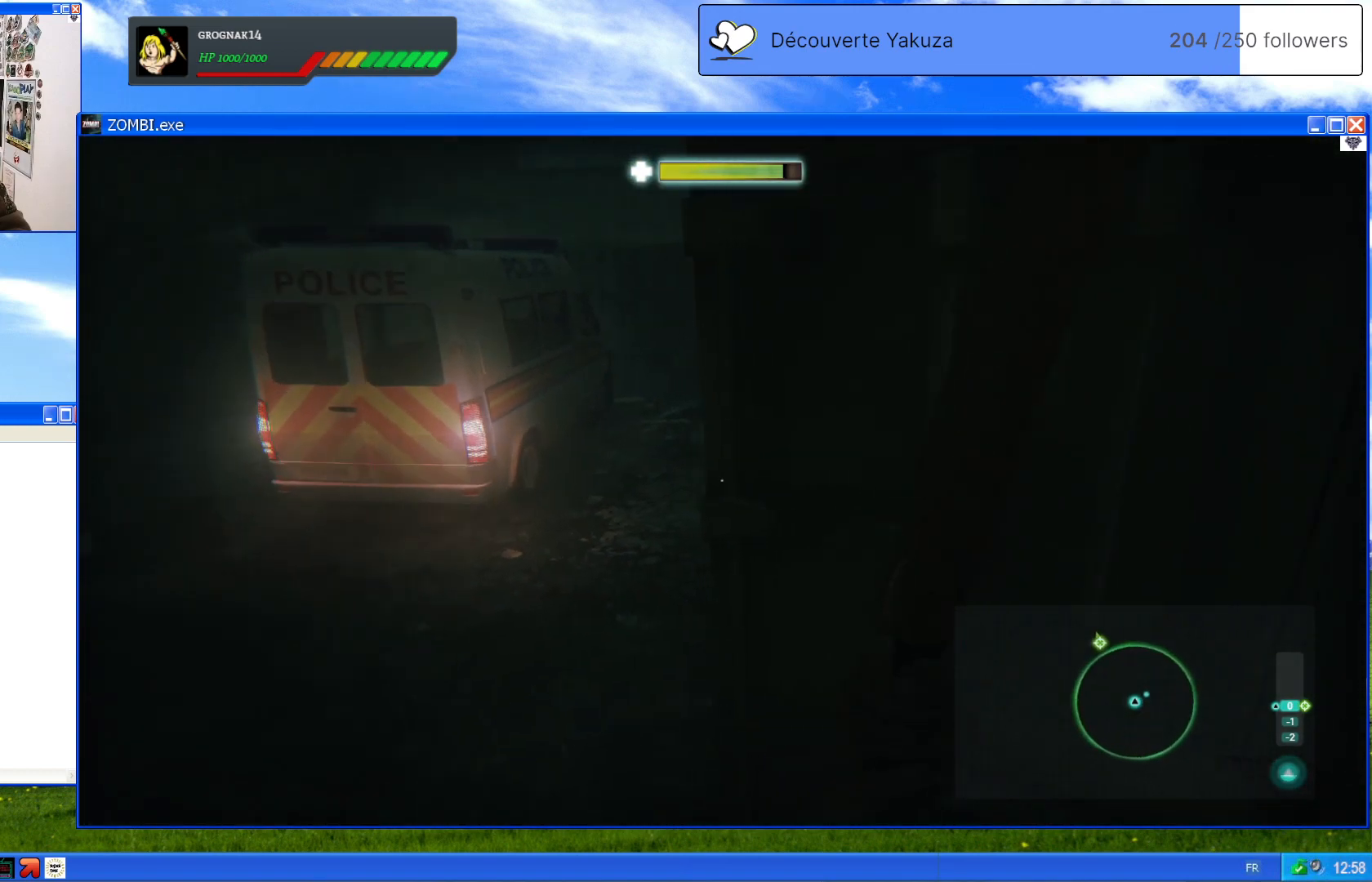
{"dt_ms": 500, "buttons": [], "left_stick": "left", "right_stick": "center", "events": [[200, "right_stick", "center"]]}
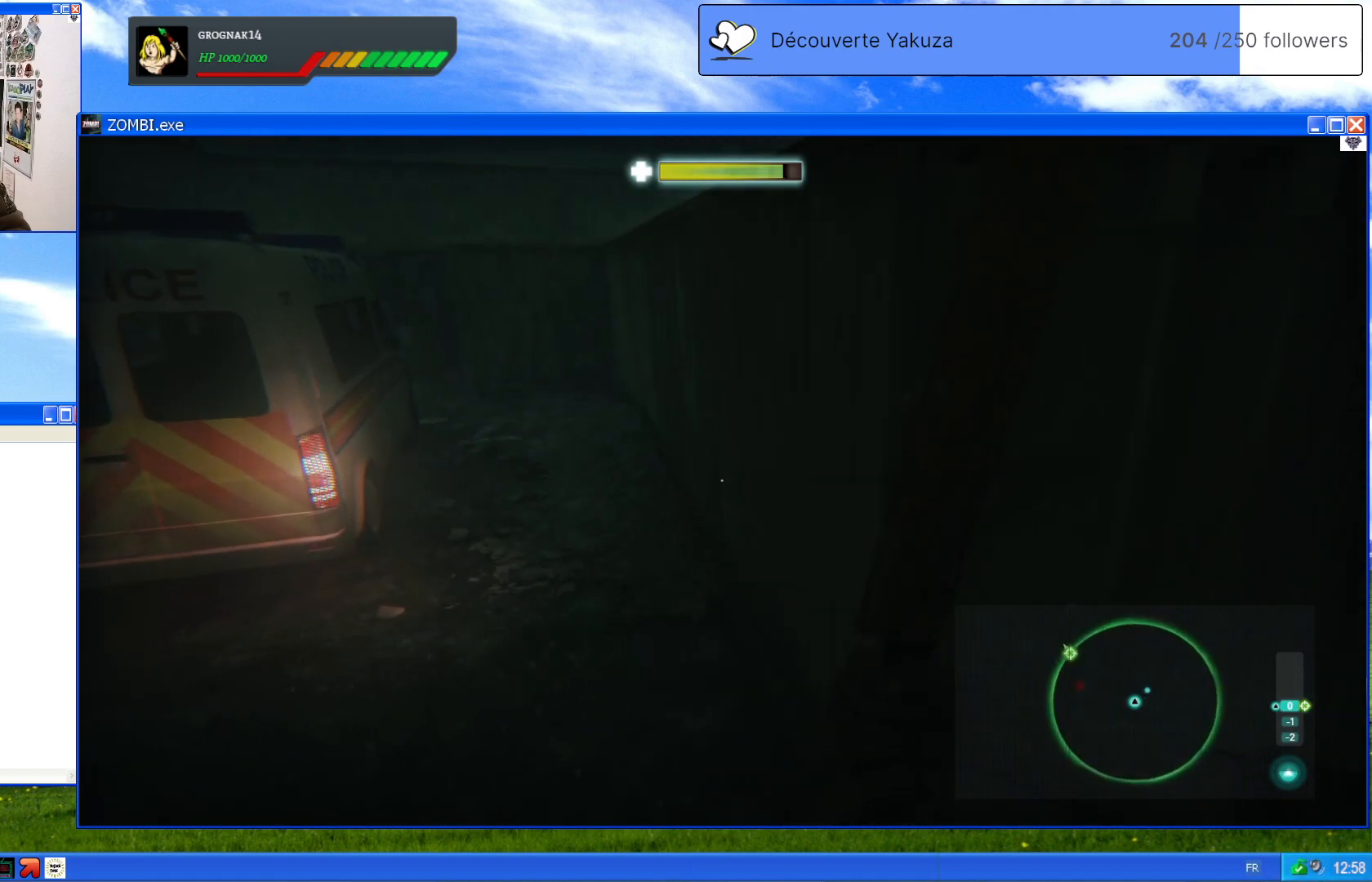
{"dt_ms": 500, "buttons": [], "left_stick": "center", "right_stick": "up-right", "events": [[220, "right_stick", "up-right"], [340, "left_stick", "center"]]}
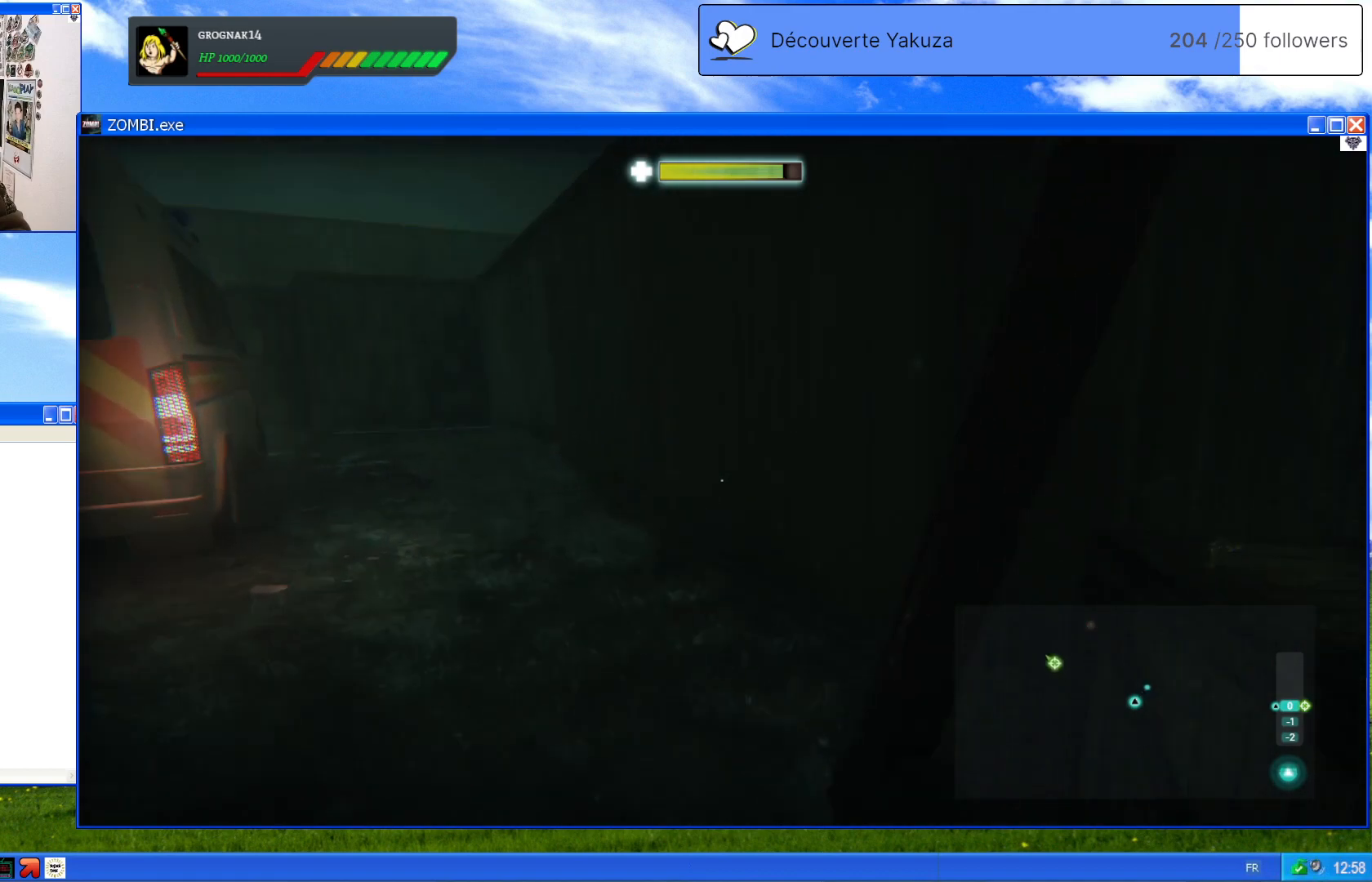
{"dt_ms": 500, "buttons": [], "left_stick": "down", "right_stick": "center", "events": [[100, "left_stick", "left"], [280, "left_stick", "down-left"], [320, "right_stick", "center"], [440, "left_stick", "down"]]}
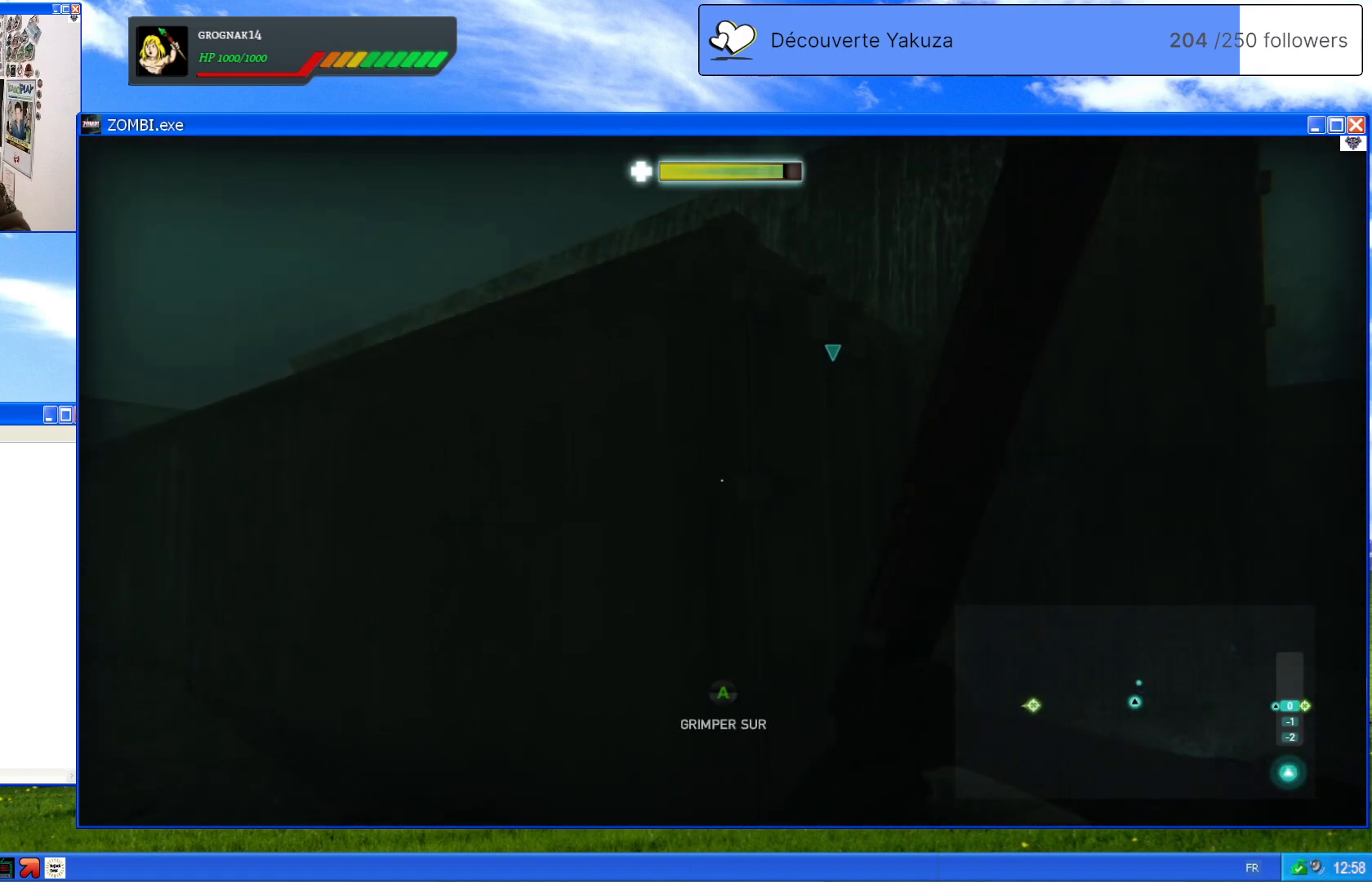
{"dt_ms": 500, "buttons": [], "left_stick": "center", "right_stick": "center", "events": [[180, "left_stick", "right"], [280, "left_stick", "center"]]}
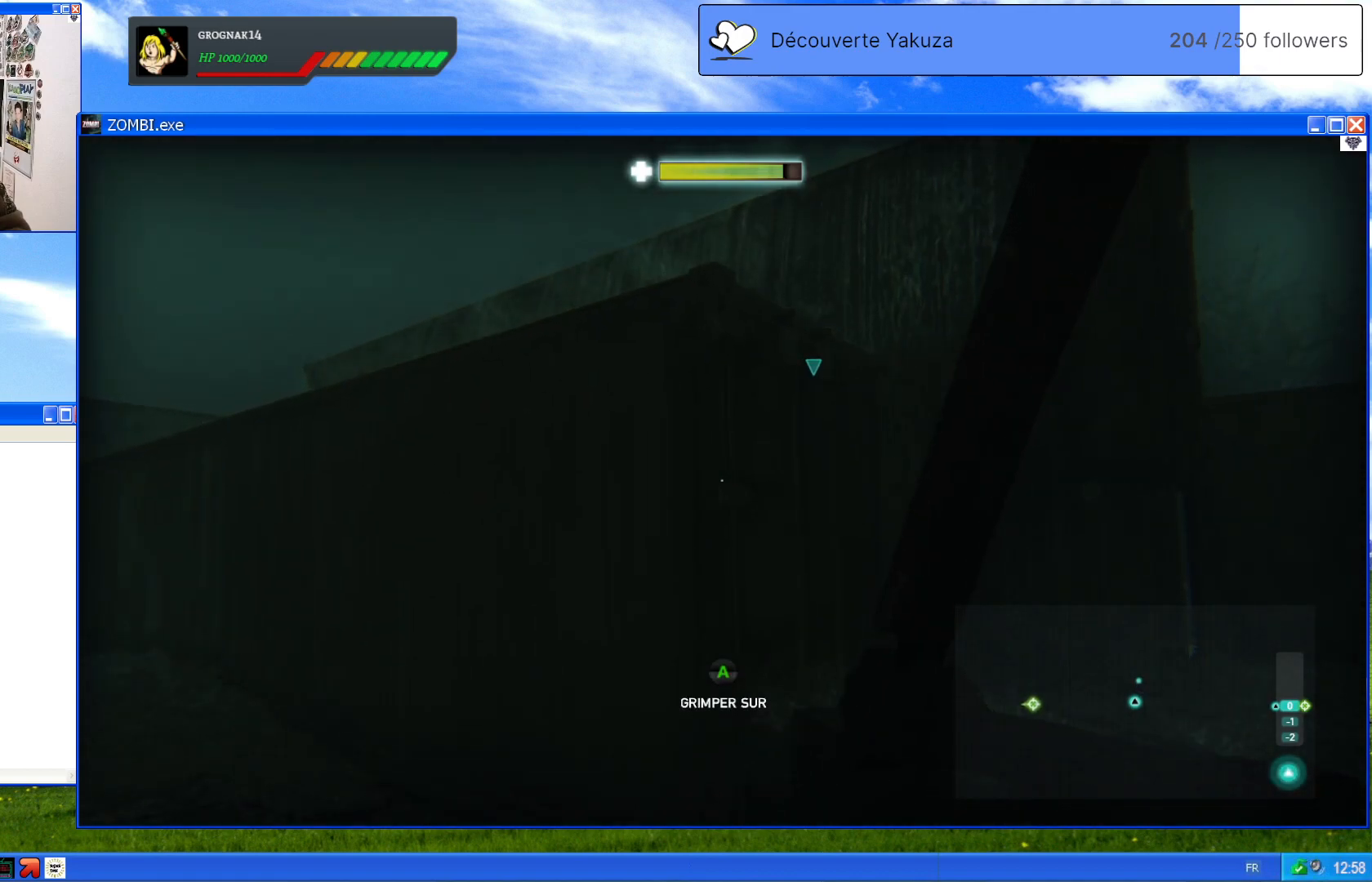
{"dt_ms": 500, "buttons": [], "left_stick": "left", "right_stick": "up-right", "events": [[300, "left_stick", "left"], [300, "right_stick", "up-right"]]}
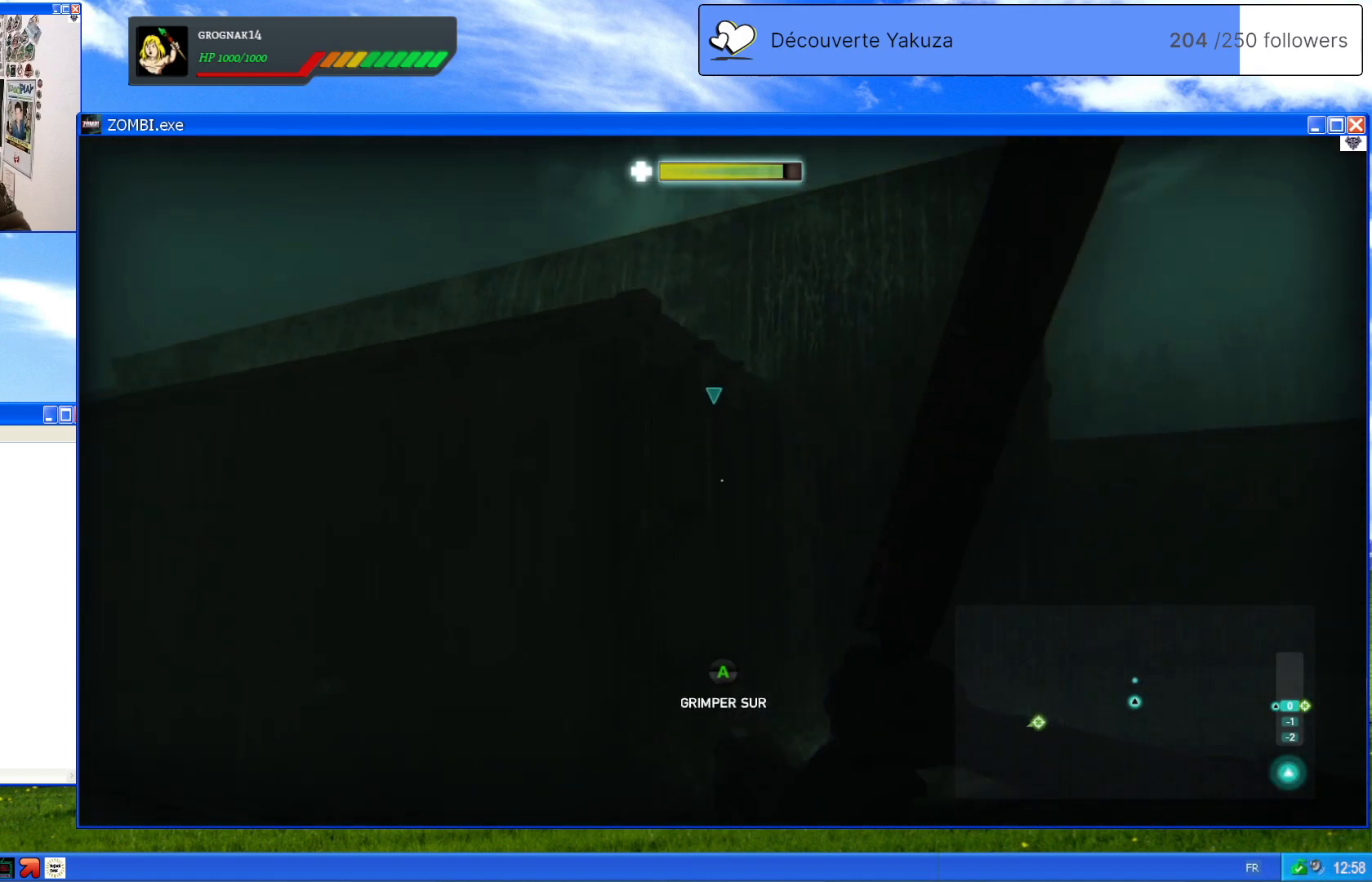
{"dt_ms": 500, "buttons": [], "left_stick": "up", "right_stick": "down-left", "events": [[20, "left_stick", "up-left"], [60, "right_stick", "center"], [380, "left_stick", "up"], [420, "right_stick", "down-left"]]}
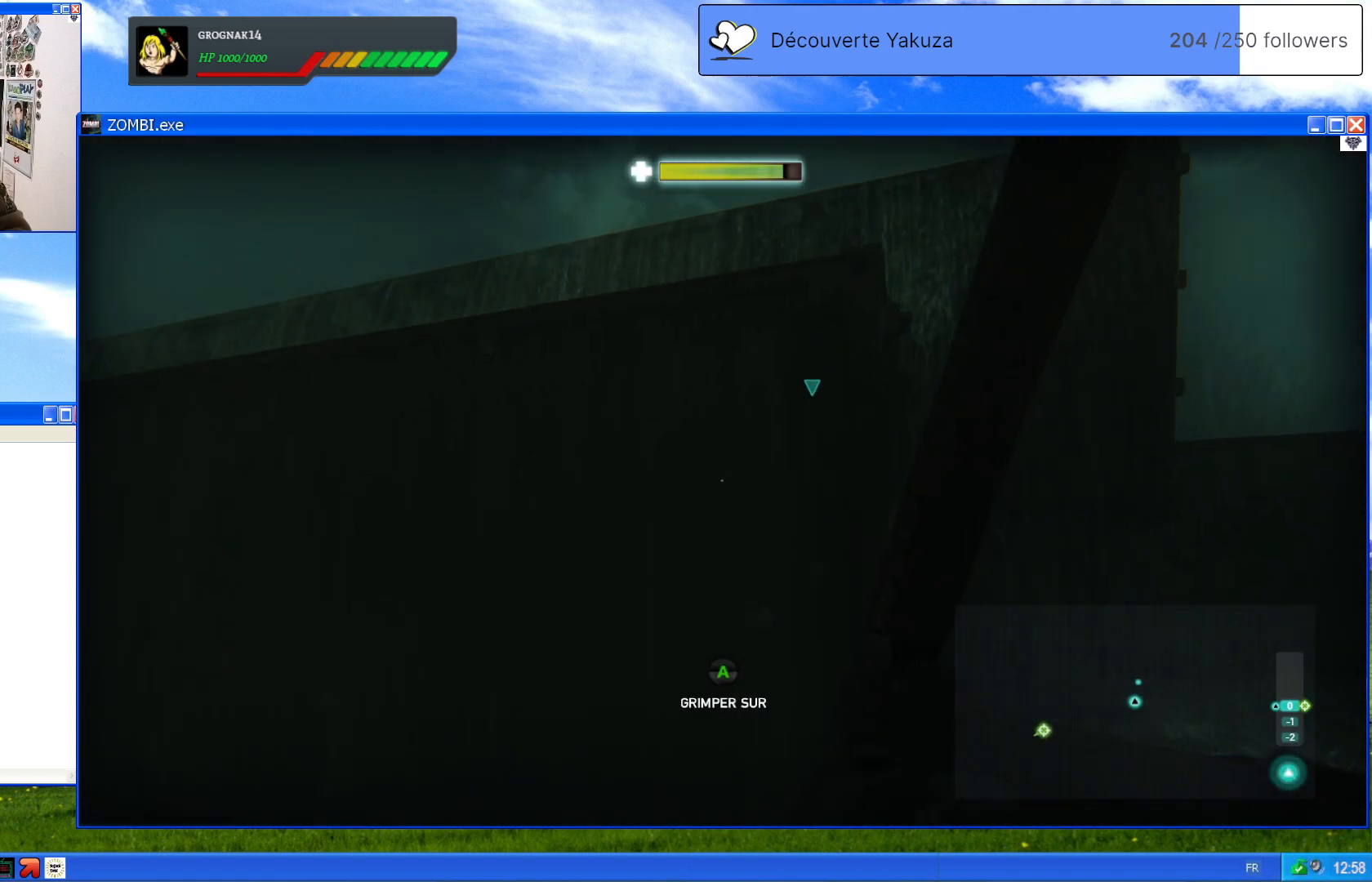
{"dt_ms": 500, "buttons": [], "left_stick": "down-right", "right_stick": "left", "events": [[20, "right_stick", "center"], [200, "A", "down"], [320, "A", "up"], [420, "right_stick", "left"], [460, "left_stick", "down-right"]]}
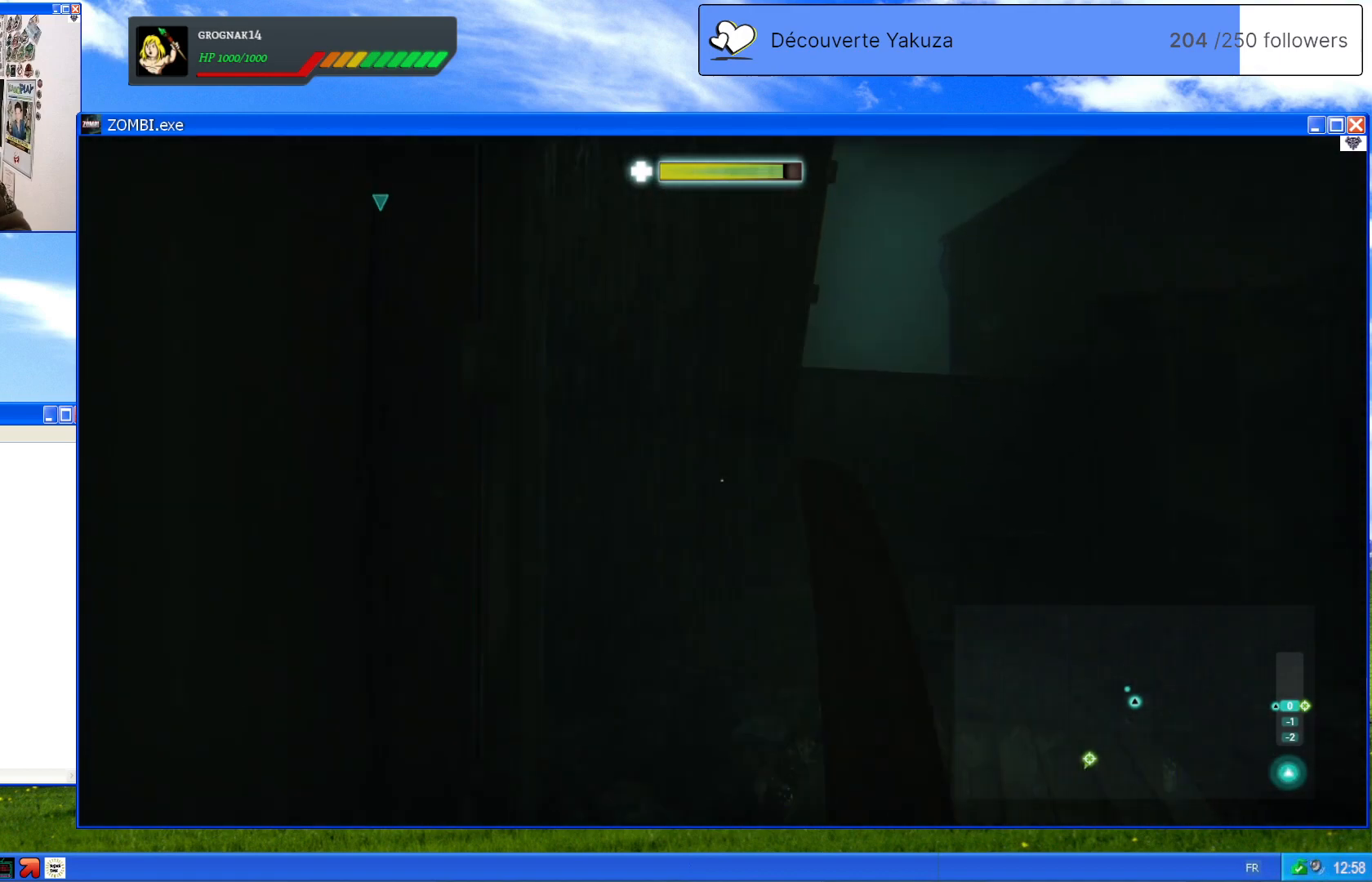
{"dt_ms": 500, "buttons": [], "left_stick": "center", "right_stick": "left", "events": [[380, "left_stick", "center"]]}
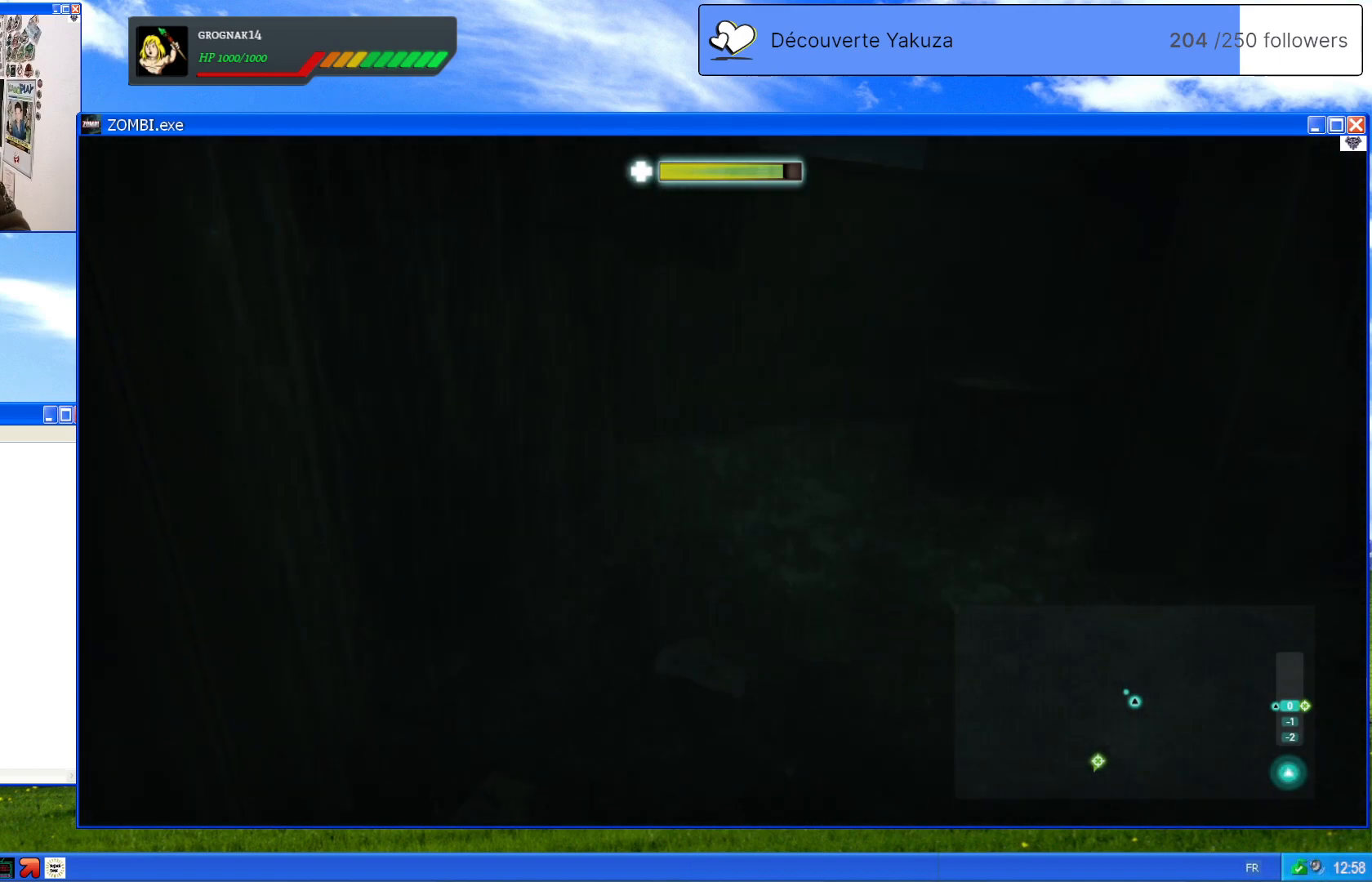
{"dt_ms": 500, "buttons": [], "left_stick": "up", "right_stick": "left", "events": [[400, "left_stick", "up"]]}
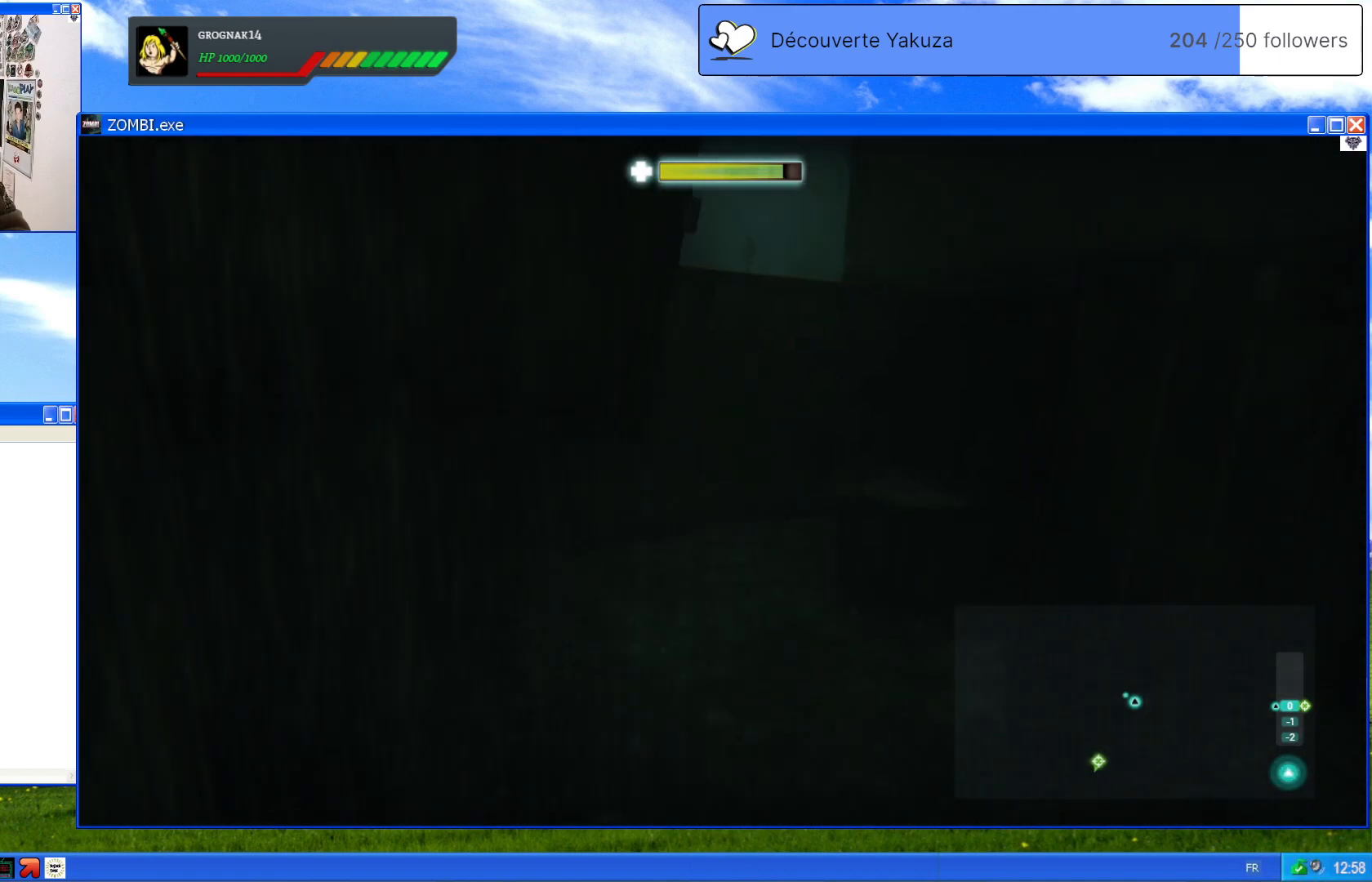
{"dt_ms": 500, "buttons": [], "left_stick": "up-left", "right_stick": "down-right", "events": [[120, "right_stick", "center"], [180, "right_stick", "right"], [300, "left_stick", "up-left"], [480, "right_stick", "down-right"]]}
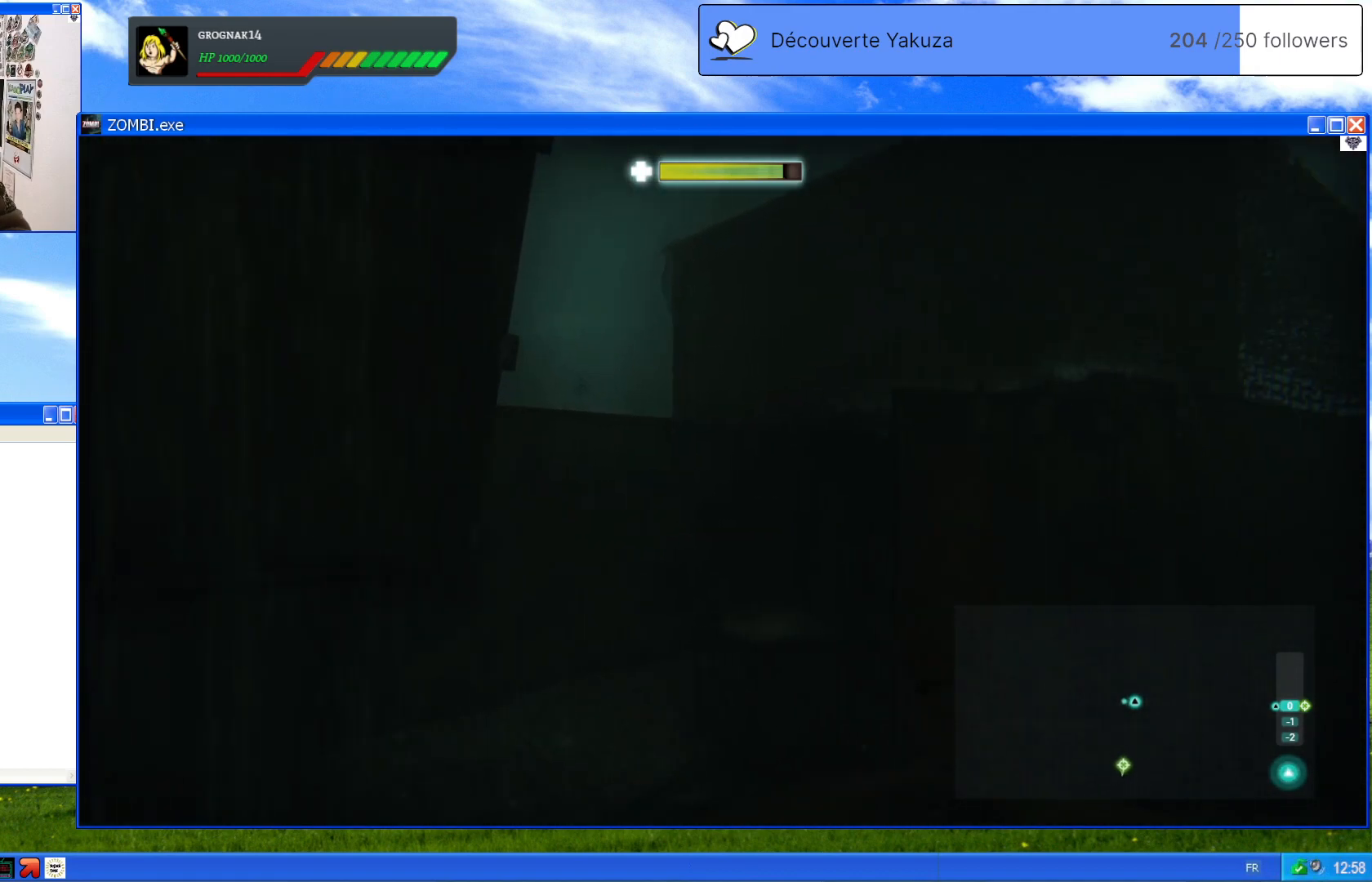
{"dt_ms": 500, "buttons": [], "left_stick": "down-left", "right_stick": "right", "events": [[320, "right_stick", "right"], [420, "left_stick", "down-left"]]}
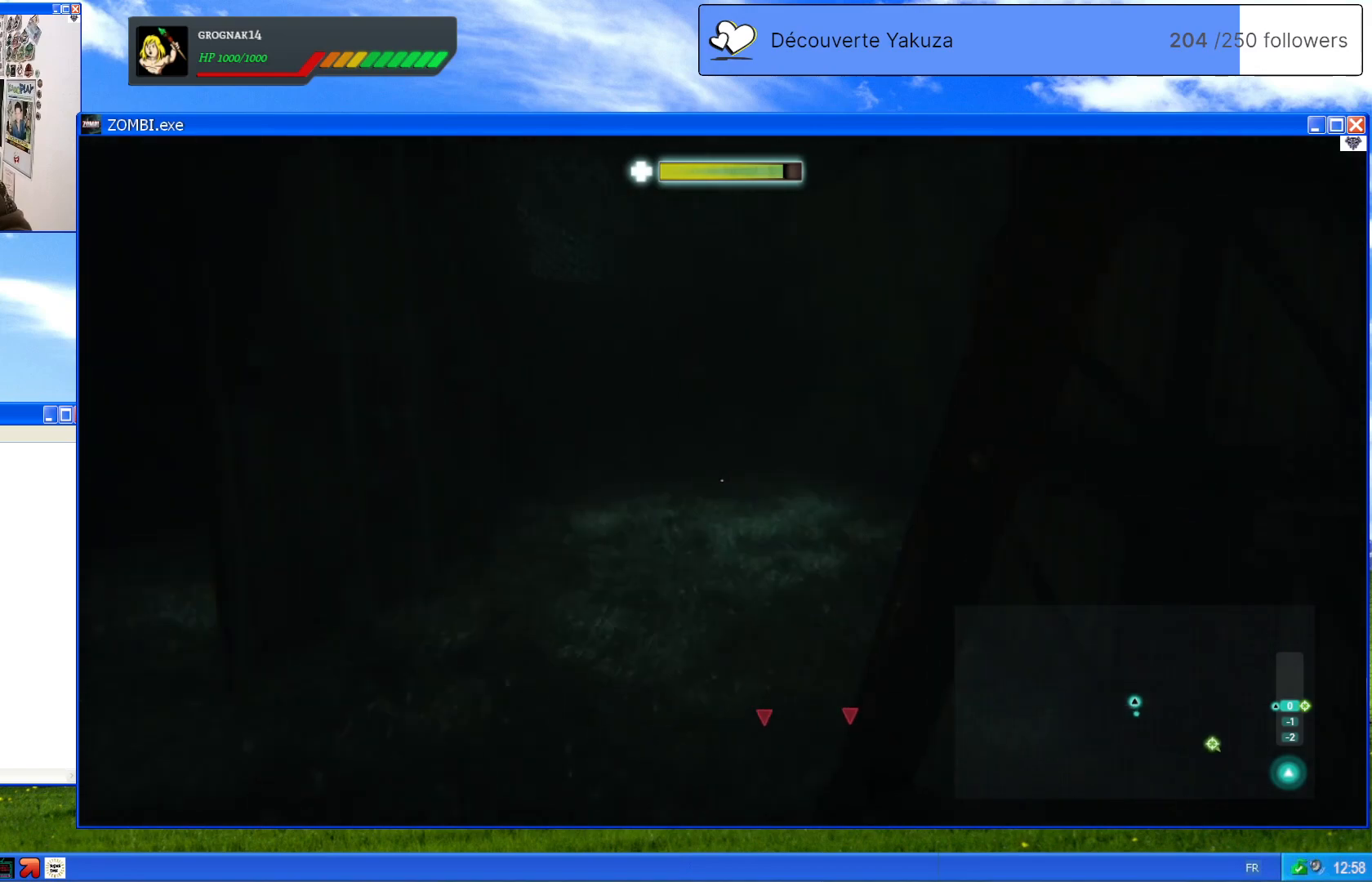
{"dt_ms": 500, "buttons": [], "left_stick": "down", "right_stick": "down", "events": [[100, "right_stick", "up-right"], [200, "left_stick", "down"], [440, "right_stick", "down"]]}
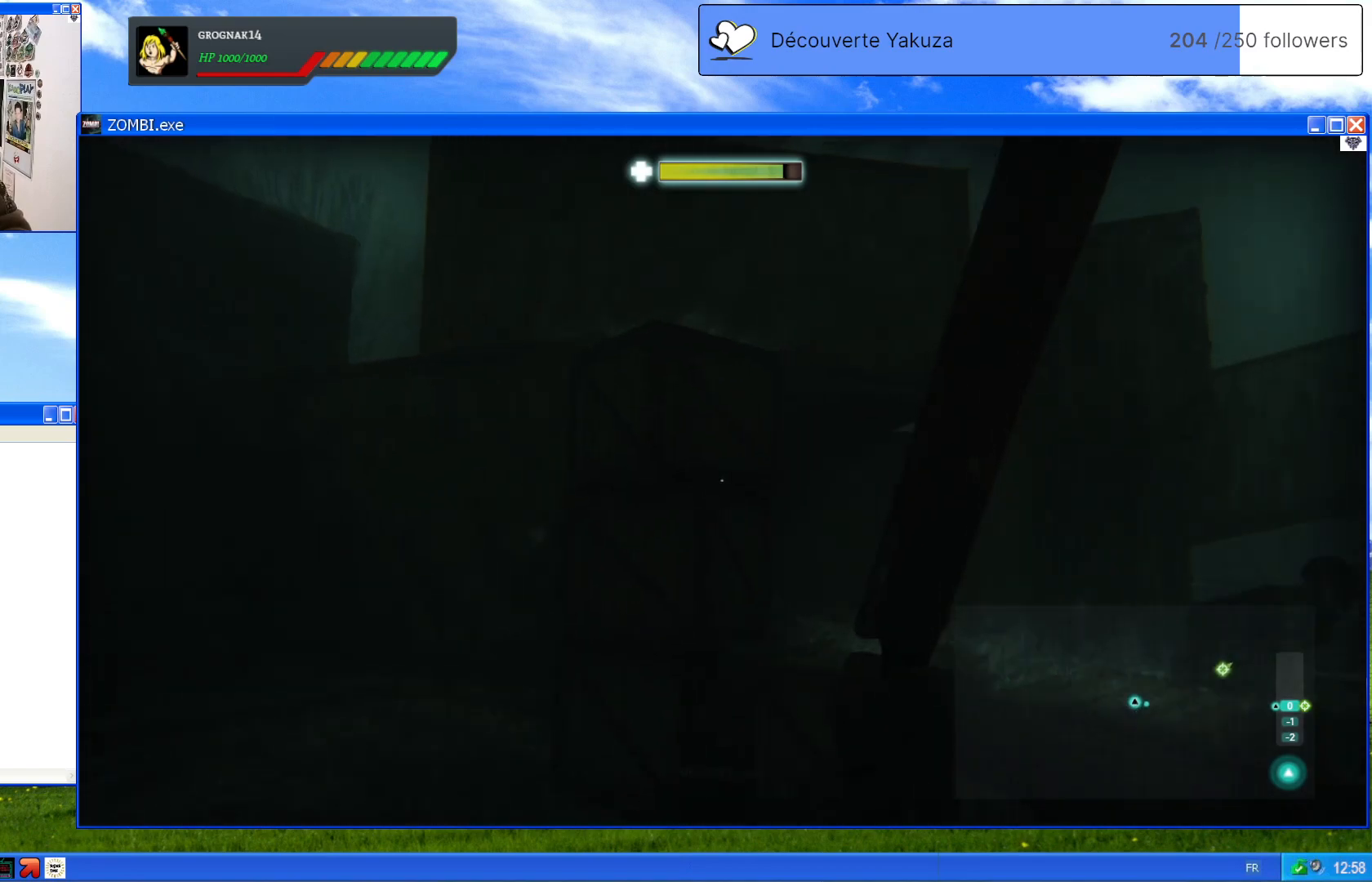
{"dt_ms": 500, "buttons": [], "left_stick": "down-left", "right_stick": "center", "events": [[180, "right_stick", "right"], [260, "right_stick", "down-right"], [480, "left_stick", "down-left"], [500, "right_stick", "center"]]}
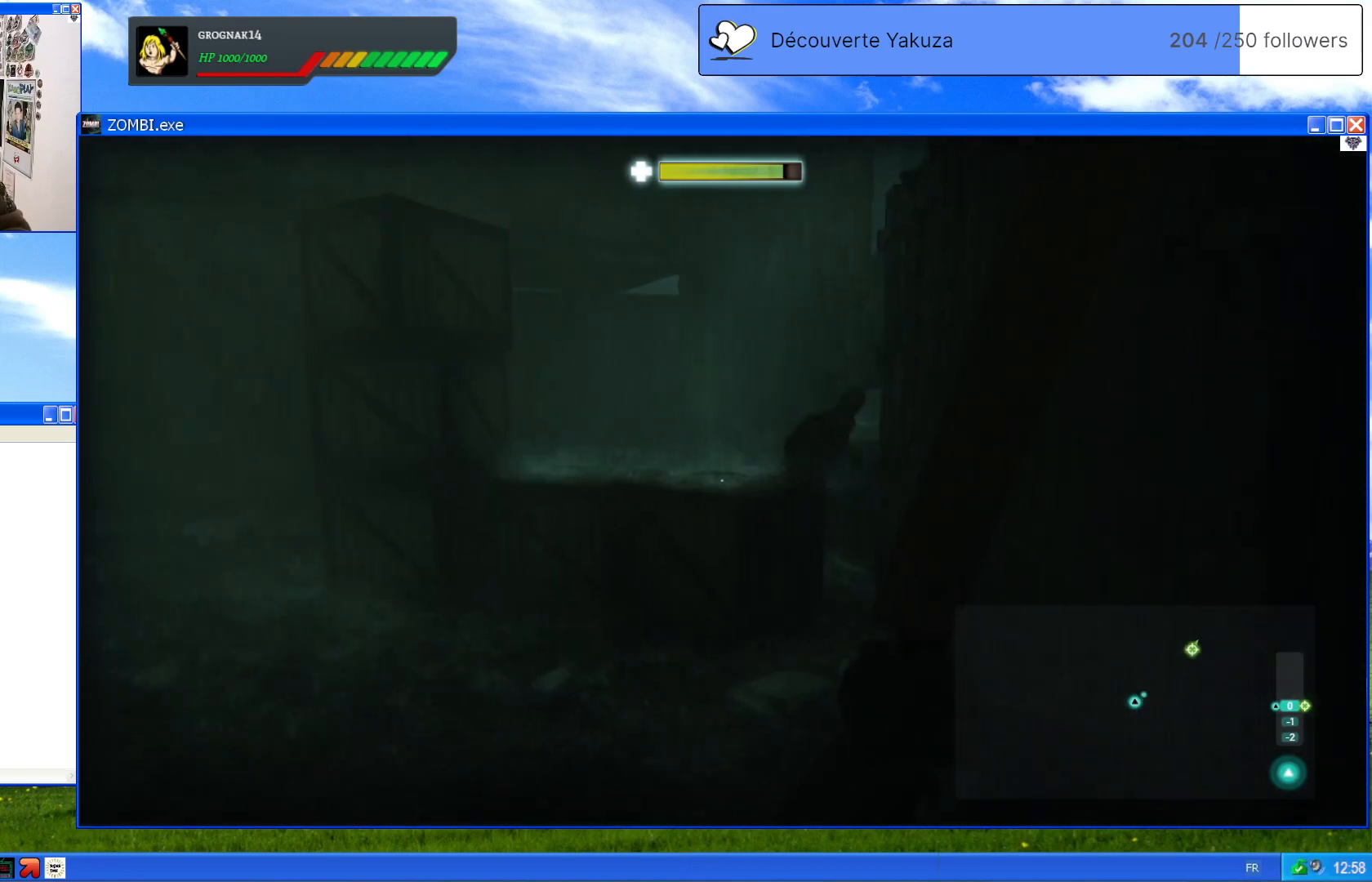
{"dt_ms": 500, "buttons": [], "left_stick": "left", "right_stick": "center", "events": [[180, "right_stick", "right"], [320, "left_stick", "left"], [380, "right_stick", "center"]]}
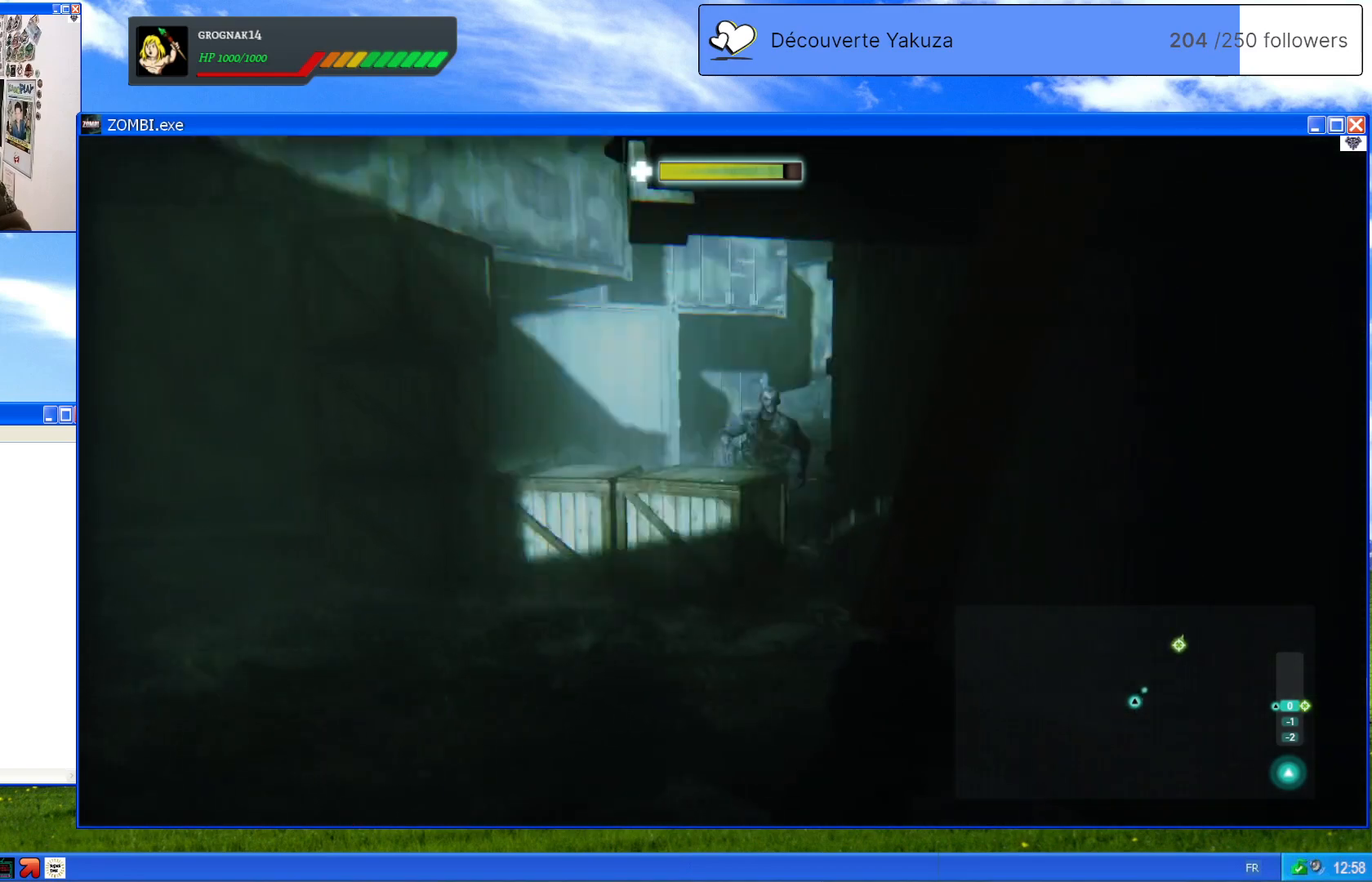
{"dt_ms": 500, "buttons": ["L2"], "left_stick": "up", "right_stick": "center", "events": [[40, "left_stick", "up"], [40, "right_stick", "down"], [300, "right_stick", "center"], [340, "L2", "down"]]}
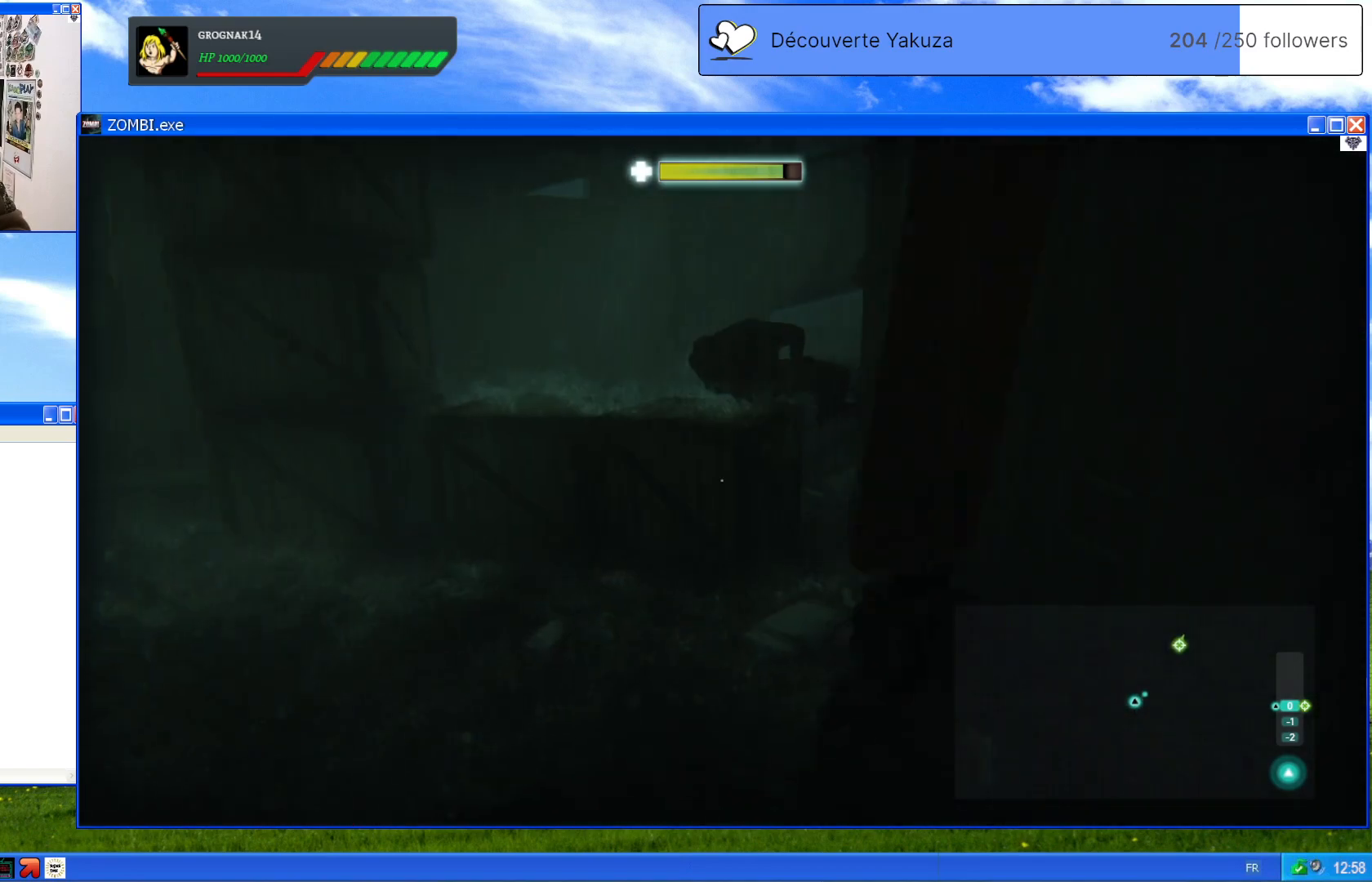
{"dt_ms": 500, "buttons": ["L2"], "left_stick": "up", "right_stick": "center", "events": [[180, "right_stick", "up-right"], [380, "right_stick", "center"]]}
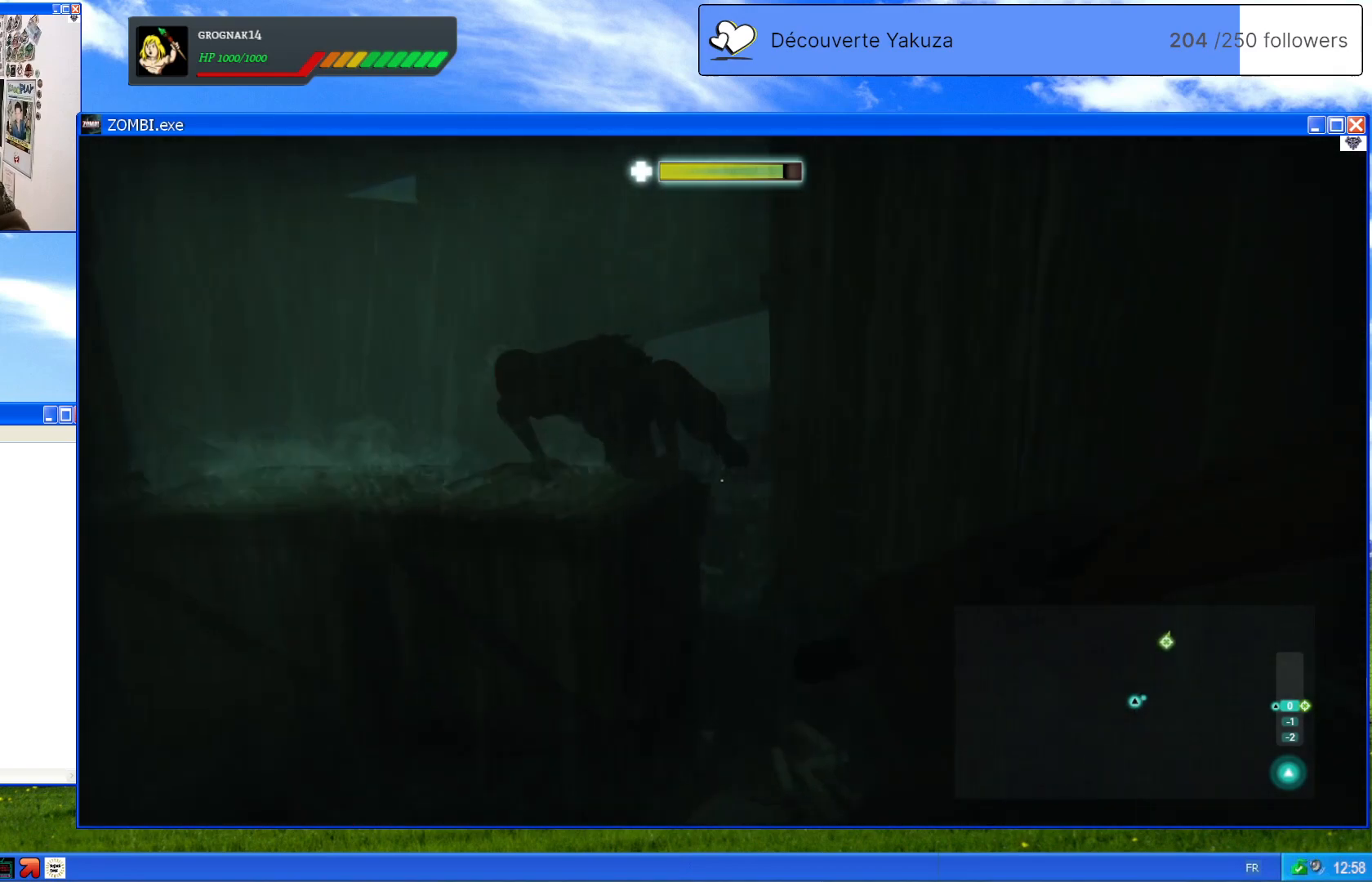
{"dt_ms": 500, "buttons": ["L2"], "left_stick": "center", "right_stick": "center", "events": [[300, "R2", "down"], [380, "left_stick", "center"], [480, "R2", "up"]]}
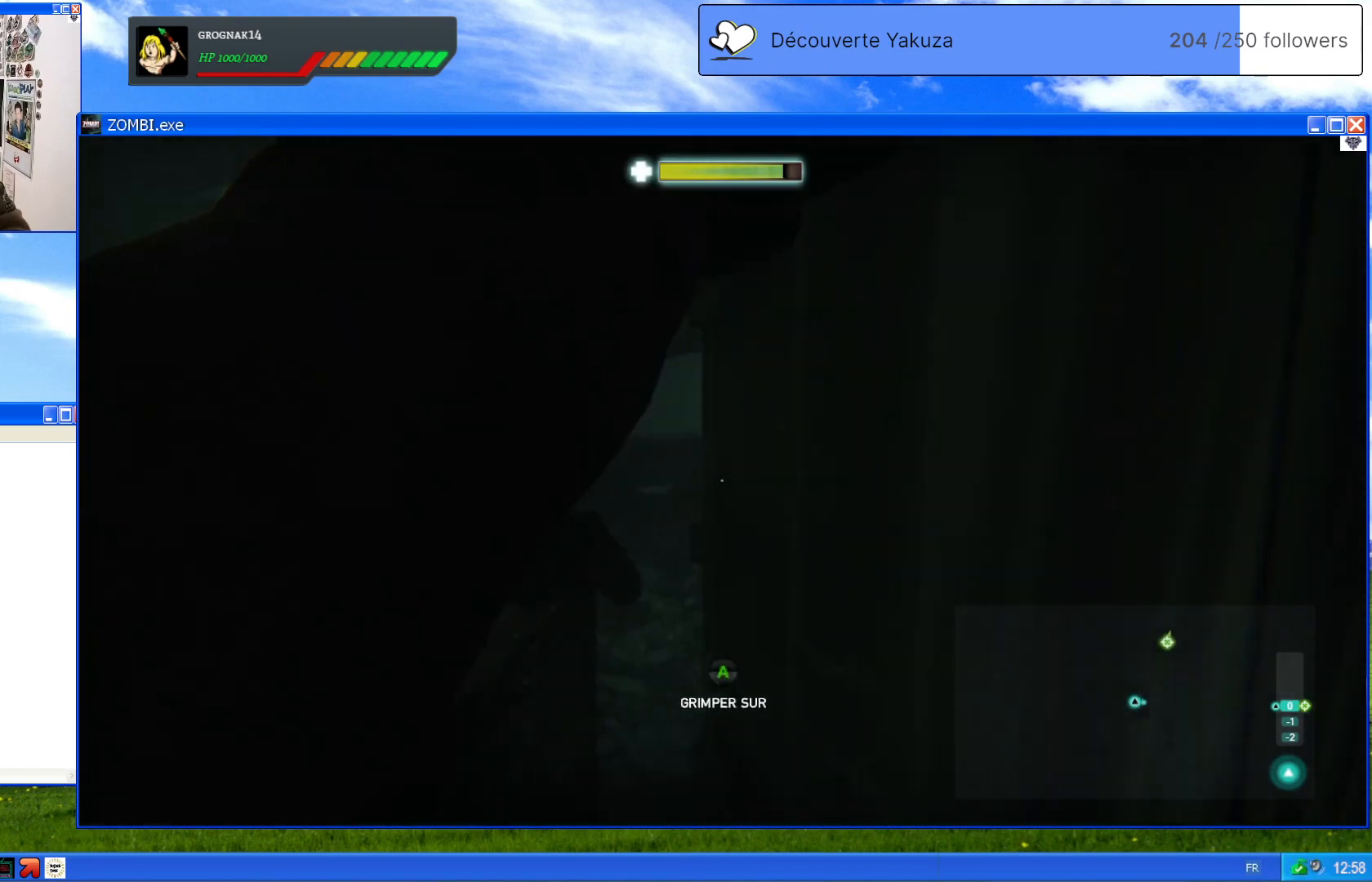
{"dt_ms": 500, "buttons": ["L2"], "left_stick": "center", "right_stick": "center", "events": [[340, "right_stick", "left"], [500, "right_stick", "center"]]}
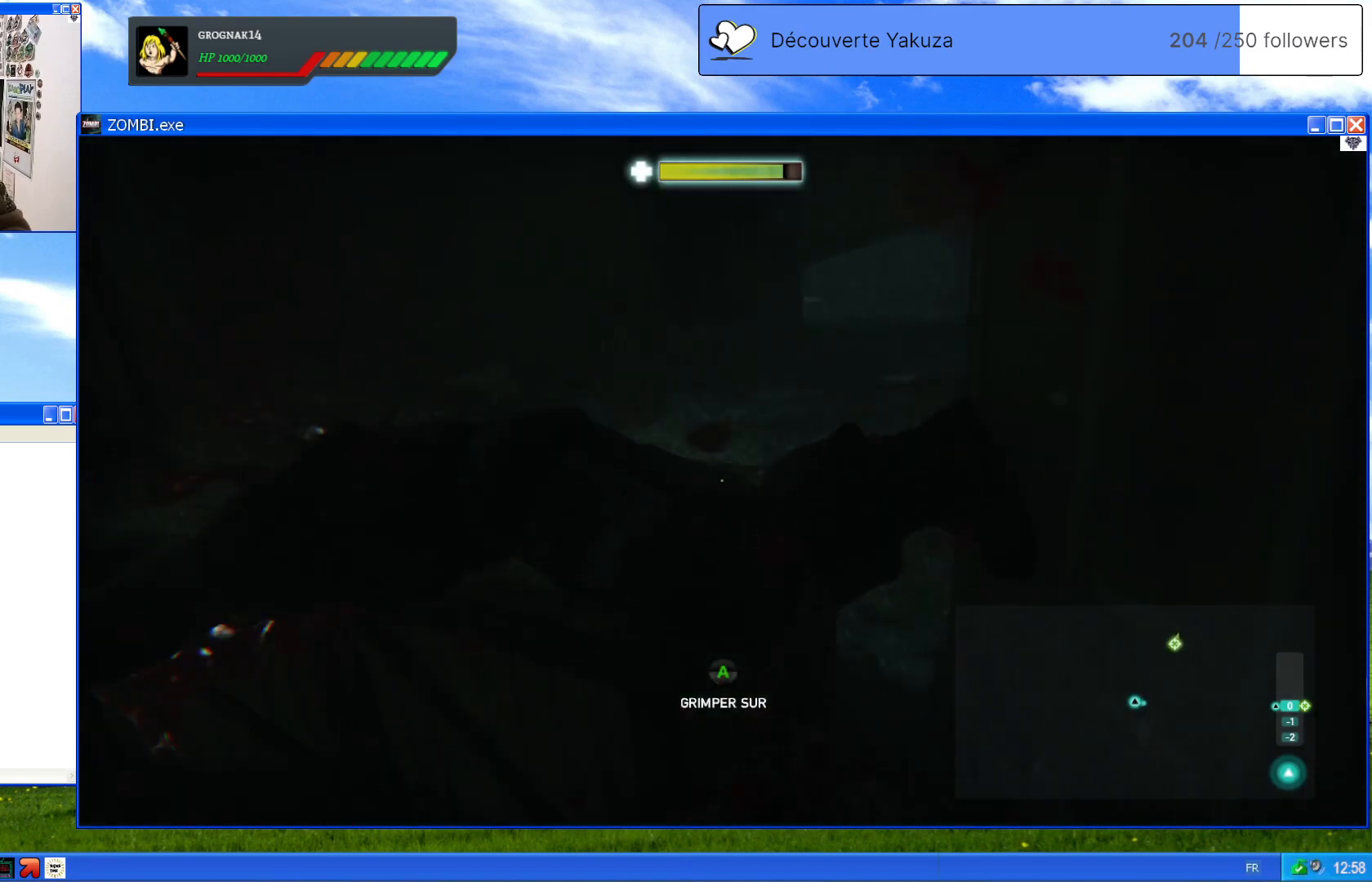
{"dt_ms": 1000, "buttons": ["L2"], "left_stick": "down", "right_stick": "down", "events": [[200, "right_stick", "up-left"], [260, "left_stick", "left"], [340, "right_stick", "center"], [400, "left_stick", "center"], [480, "right_stick", "down"], [500, "left_stick", "down"]]}
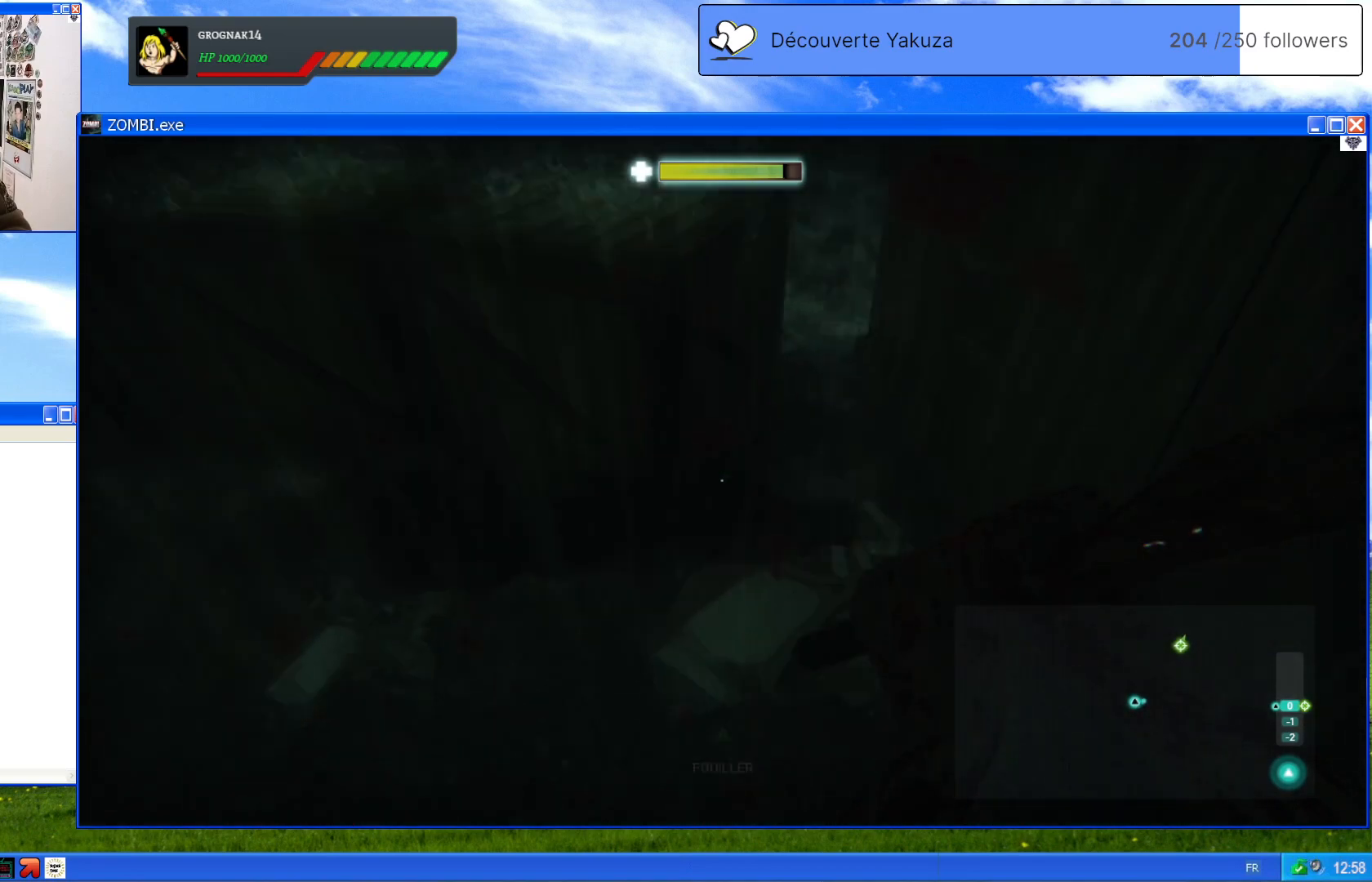
{"dt_ms": 500, "buttons": ["L2"], "left_stick": "center", "right_stick": "center", "events": [[40, "left_stick", "center"], [40, "right_stick", "center"], [100, "left_stick", "left"], [180, "left_stick", "down-left"], [260, "right_stick", "down"], [320, "right_stick", "center"], [380, "left_stick", "center"]]}
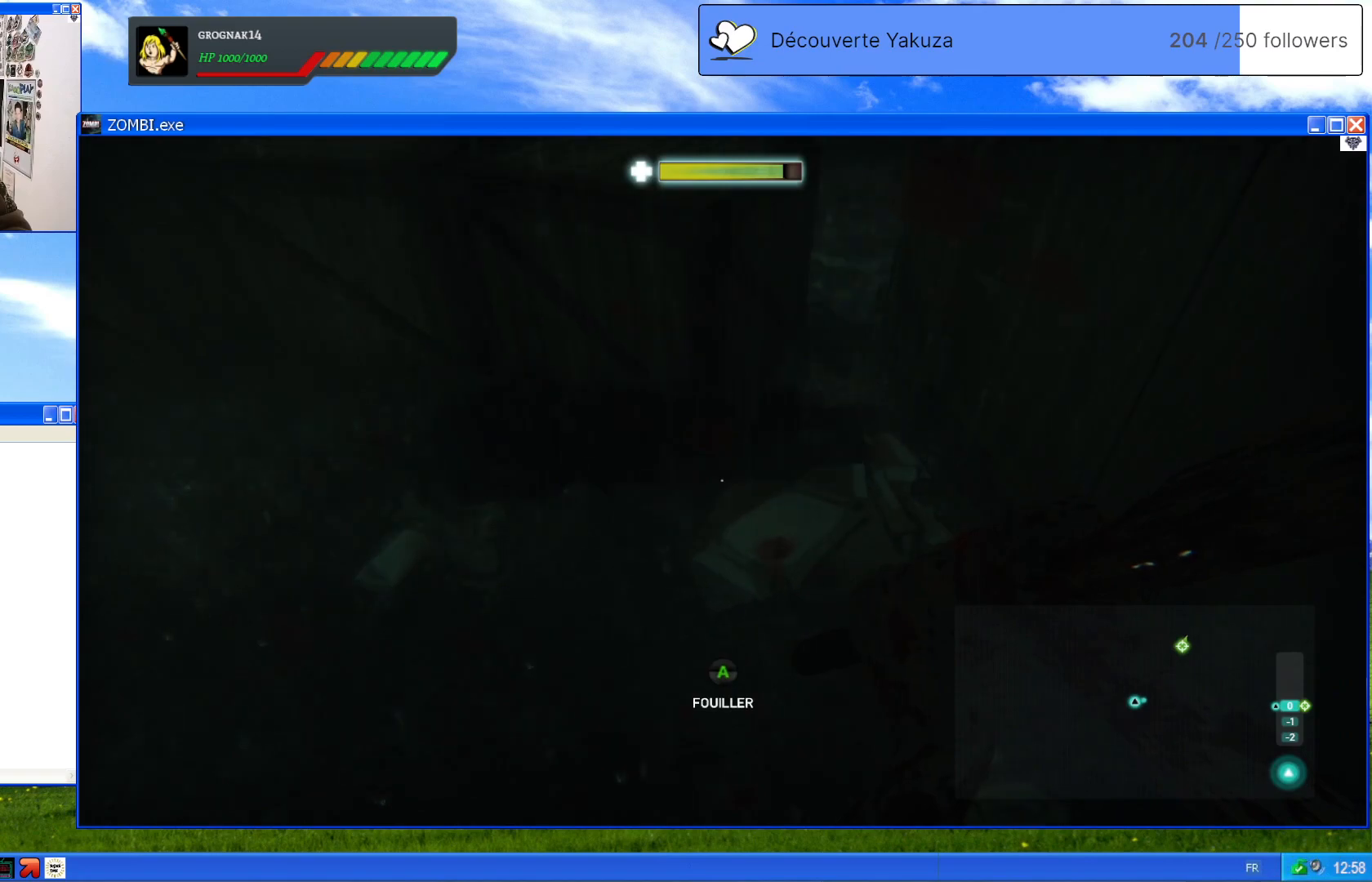
{"dt_ms": 500, "buttons": ["L2"], "left_stick": "center", "right_stick": "center", "events": []}